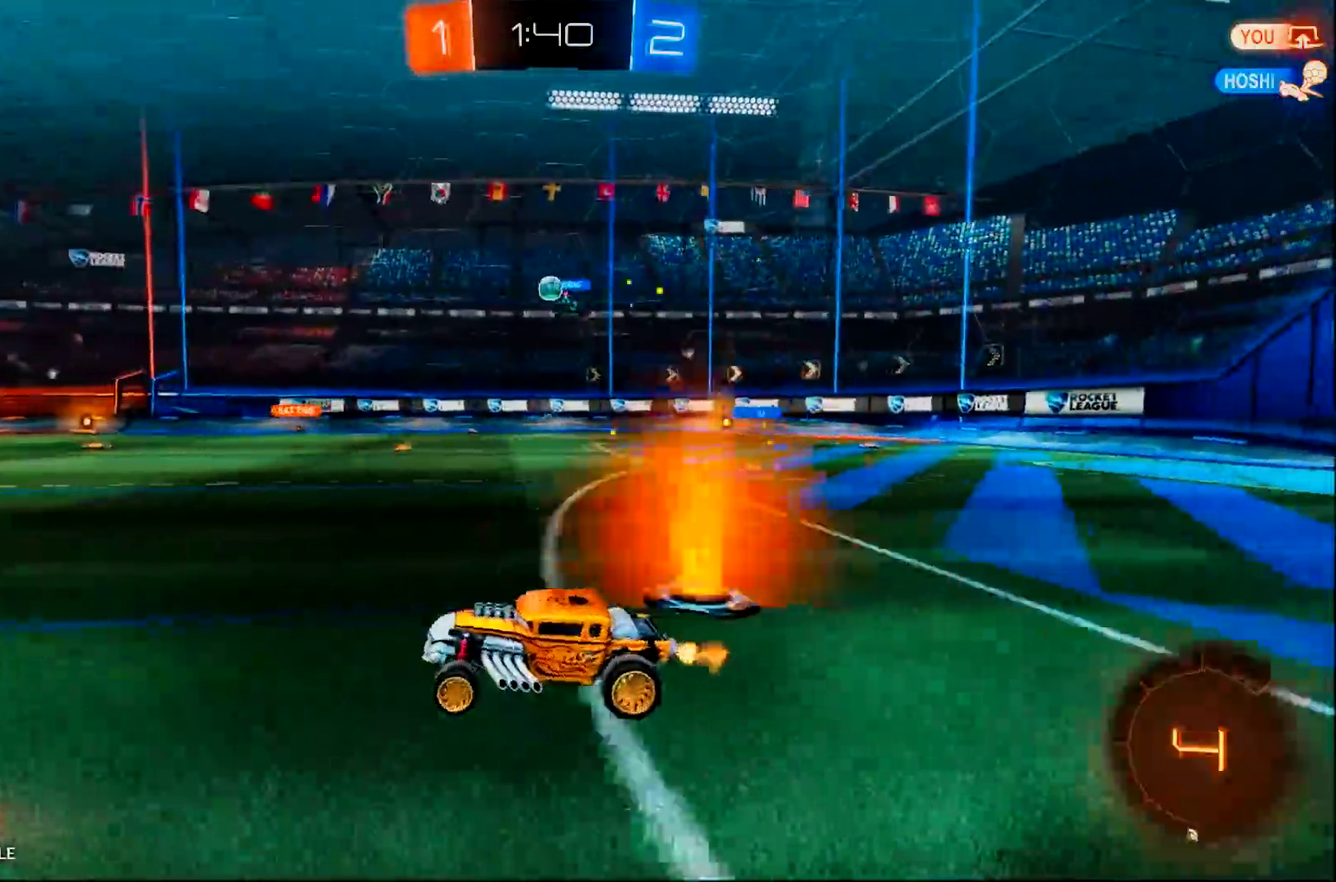
Gameplay with a controller (PlayStation layout); each line is a JSON object with the inputs held at the frame after it. "events" lists button and stick changes between this image and that frame as [ms after this image, input, new state], when the widget could be followed in between. Not read: L3 R3 SELECT START.
{"buttons": ["R2"], "left_stick": "up", "right_stick": "center", "events": [[150, "left_stick", "up"], [184, "CROSS", "down"], [434, "CROSS", "up"]]}
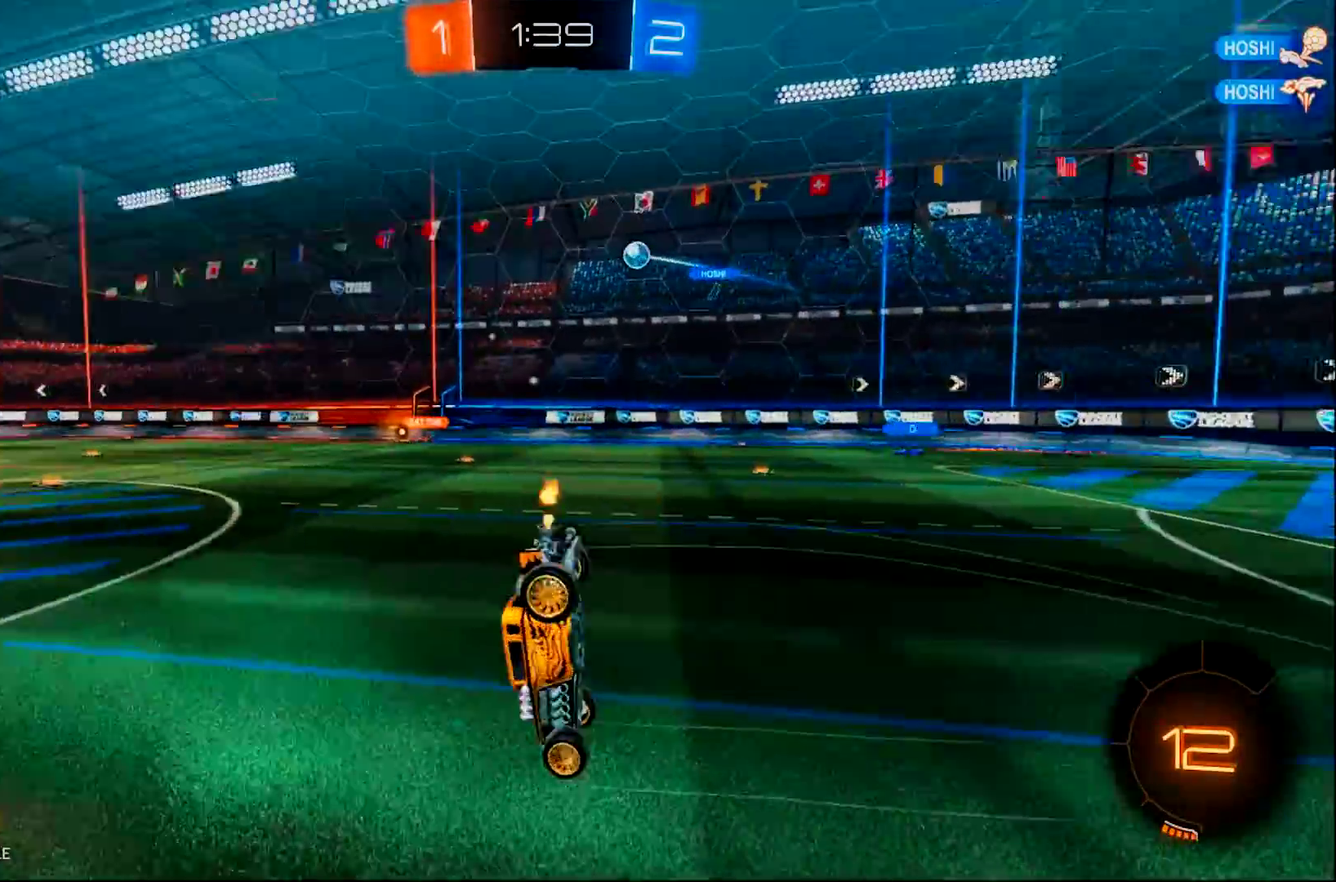
{"buttons": ["R2"], "left_stick": "center", "right_stick": "center", "events": [[16, "TRIANGLE", "down"], [16, "left_stick", "center"], [133, "TRIANGLE", "up"], [233, "TRIANGLE", "down"], [367, "TRIANGLE", "up"]]}
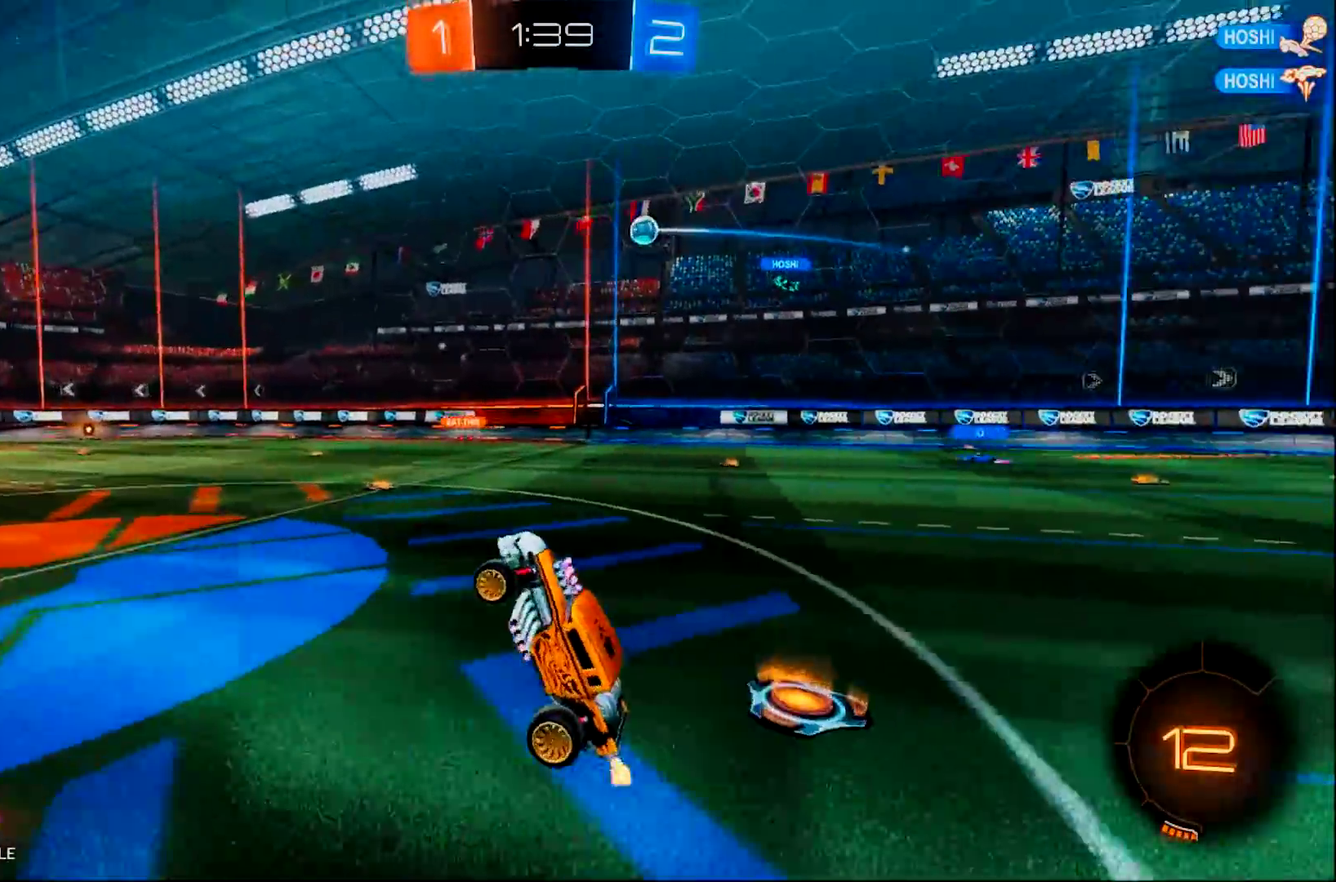
{"buttons": ["R2"], "left_stick": "center", "right_stick": "center", "events": [[300, "left_stick", "right"], [467, "left_stick", "center"]]}
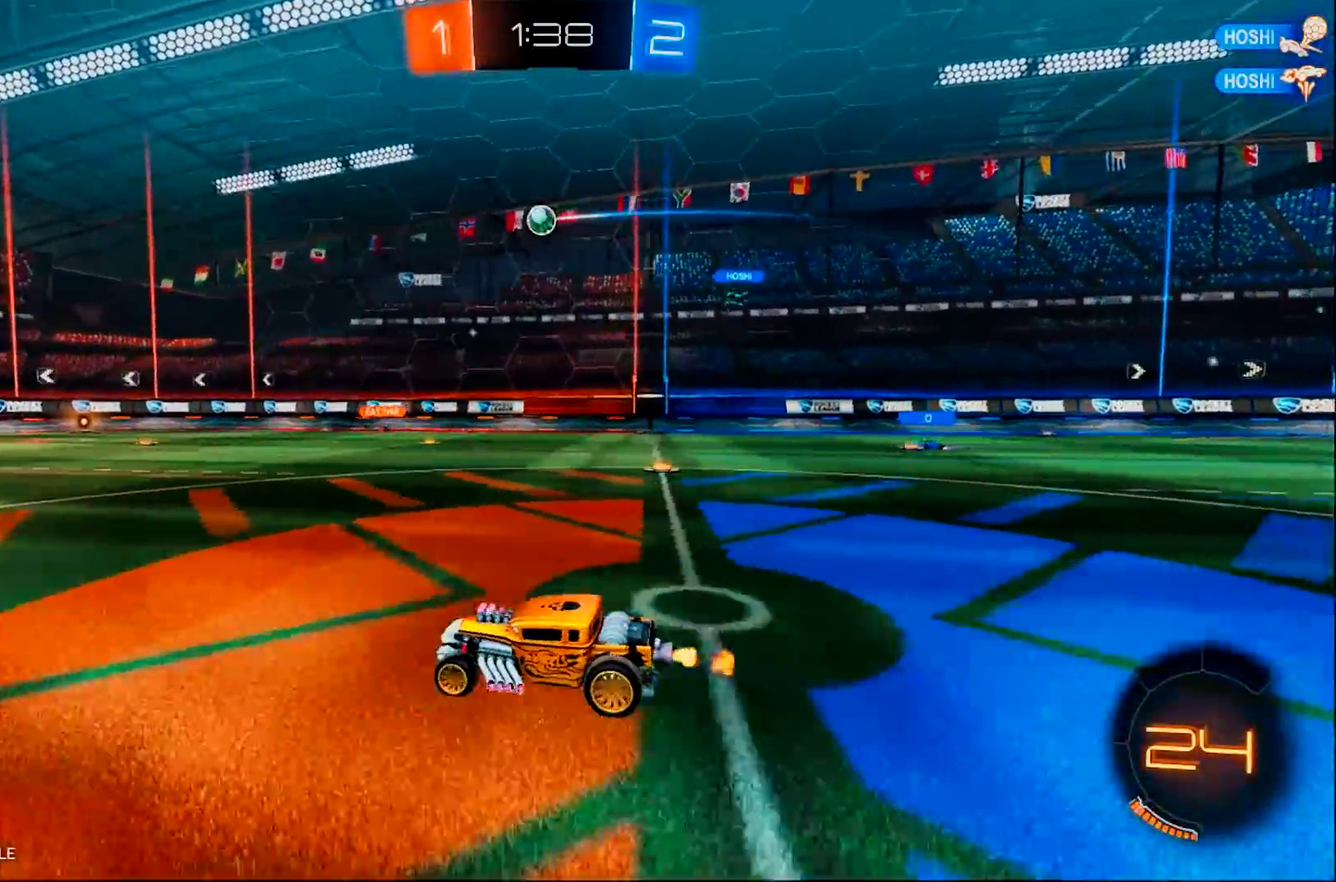
{"buttons": ["R2"], "left_stick": "up", "right_stick": "center", "events": [[200, "CROSS", "down"], [200, "left_stick", "up"], [483, "CROSS", "up"]]}
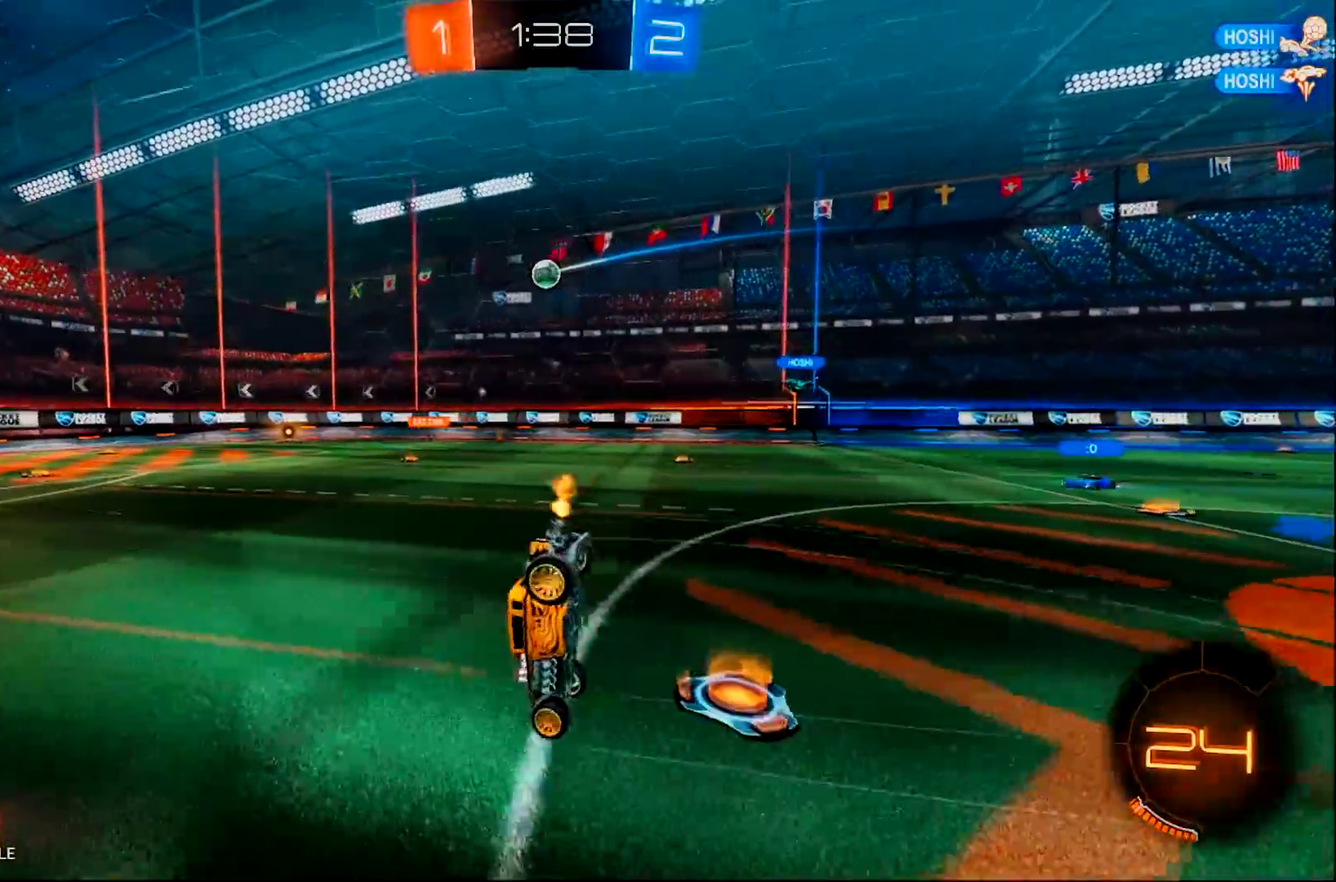
{"buttons": ["R2"], "left_stick": "center", "right_stick": "center", "events": [[50, "left_stick", "center"]]}
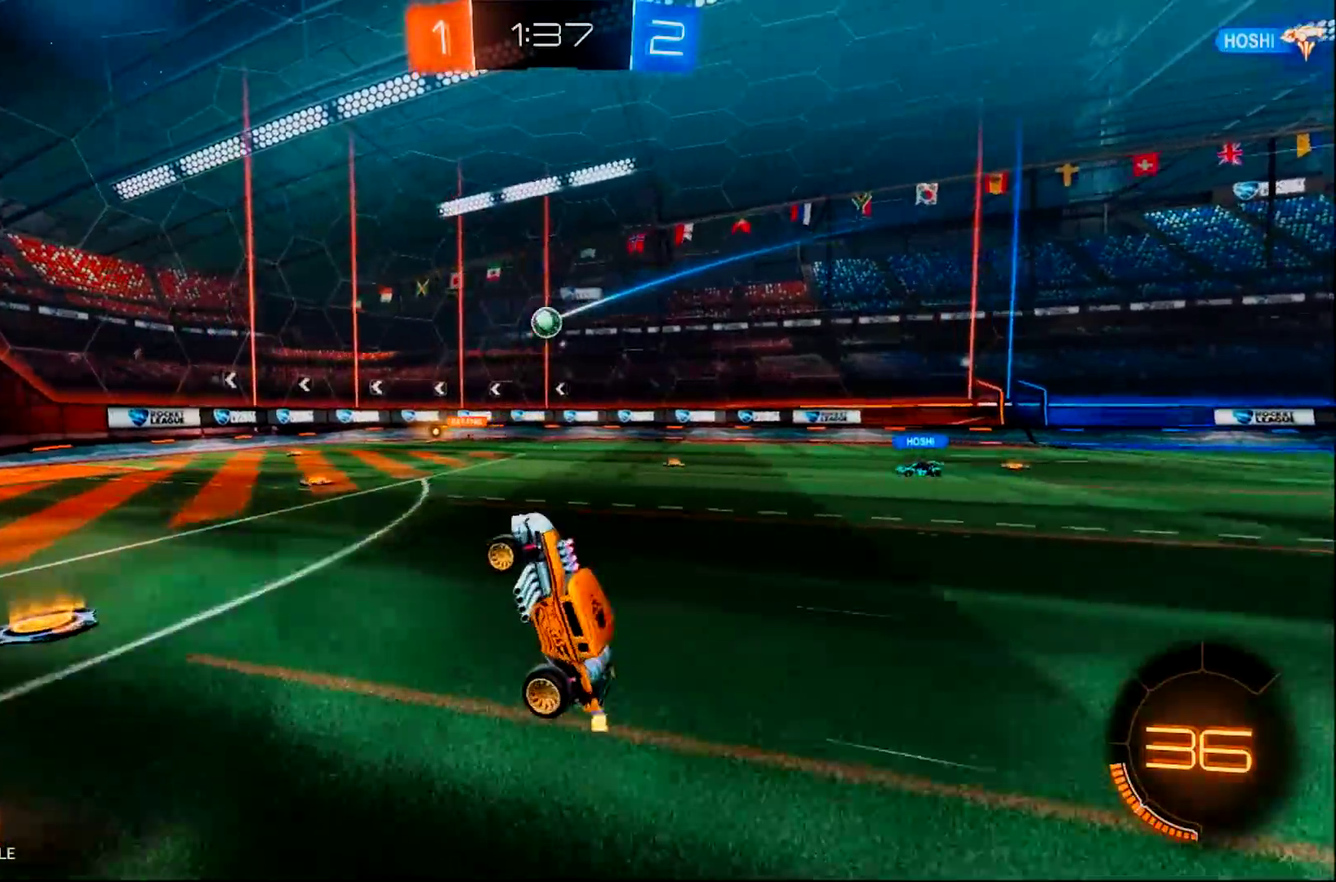
{"buttons": ["R2"], "left_stick": "center", "right_stick": "center", "events": []}
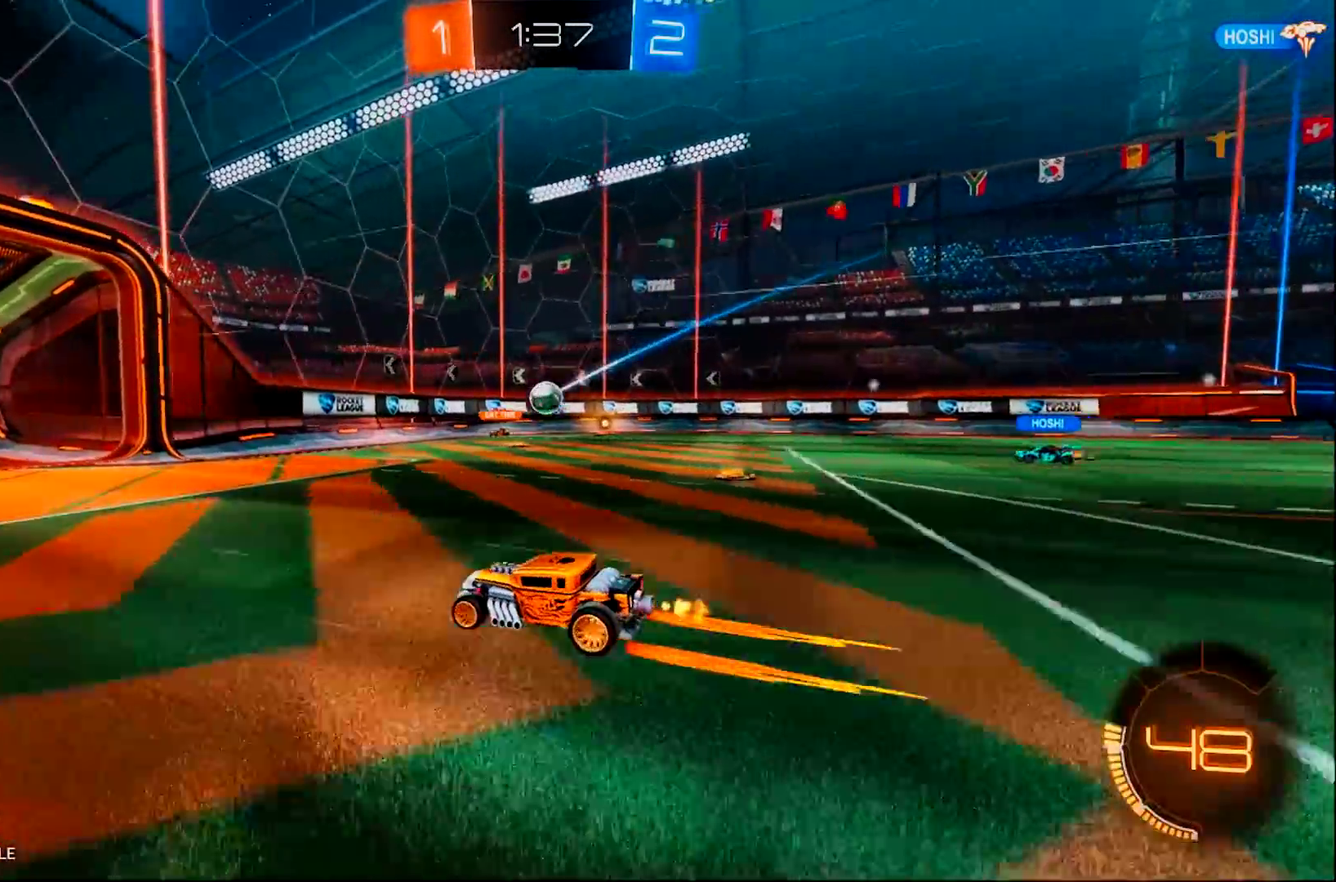
{"buttons": ["R2"], "left_stick": "left", "right_stick": "center", "events": [[17, "left_stick", "left"], [184, "SQUARE", "down"], [350, "SQUARE", "up"]]}
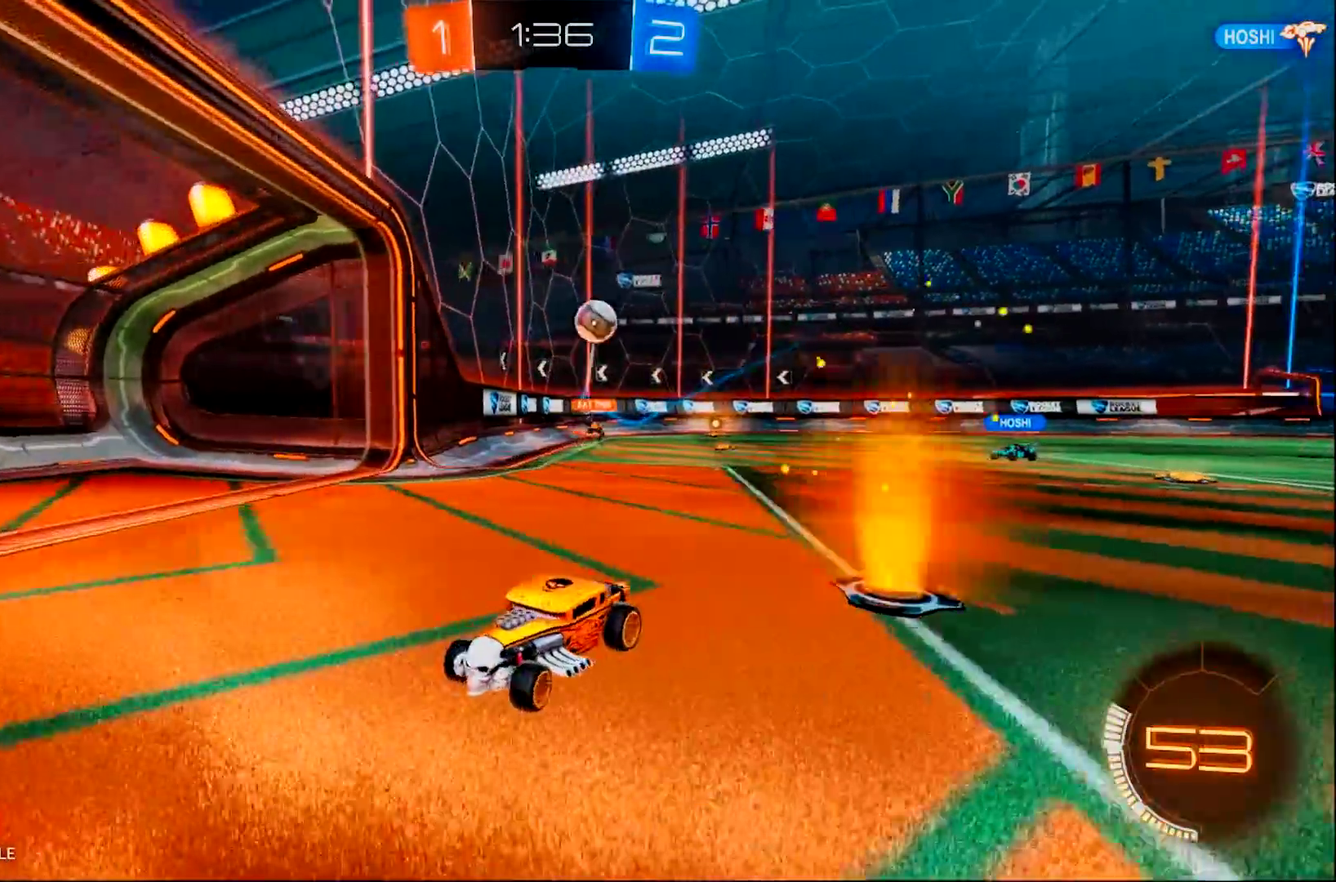
{"buttons": ["R2"], "left_stick": "right", "right_stick": "center", "events": [[267, "left_stick", "right"]]}
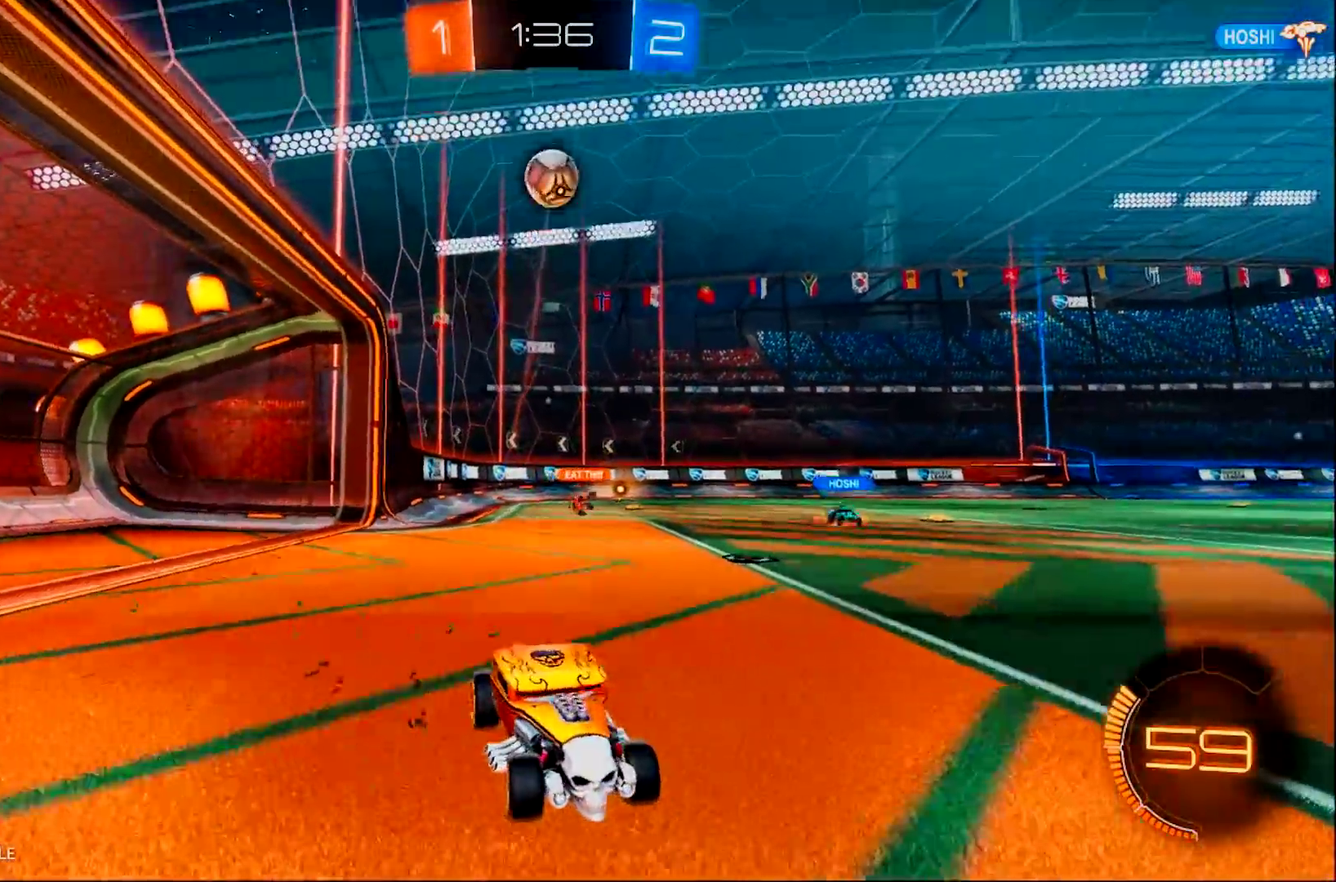
{"buttons": ["R2"], "left_stick": "right", "right_stick": "center", "events": [[67, "left_stick", "center"], [167, "left_stick", "right"]]}
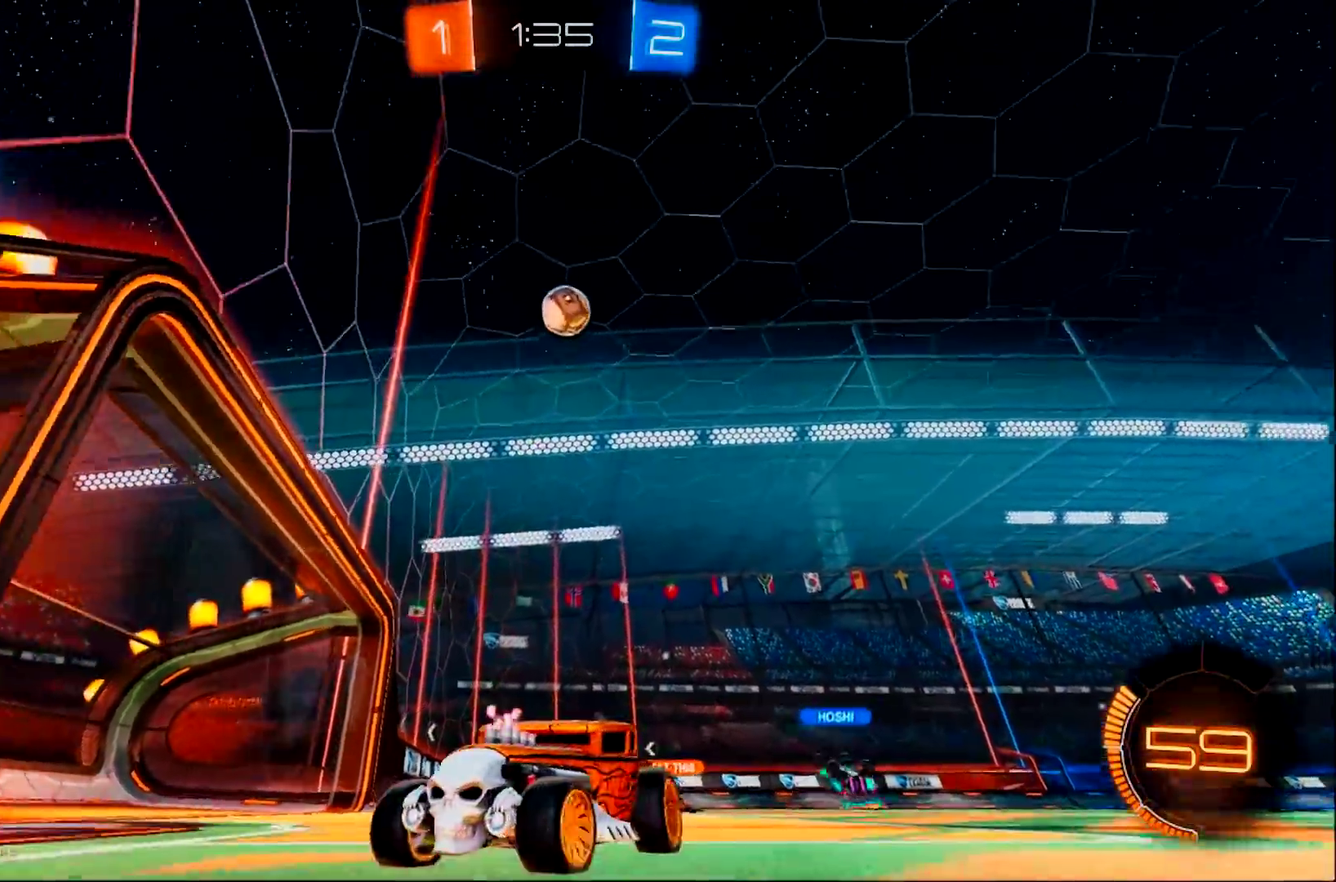
{"buttons": ["R2"], "left_stick": "center", "right_stick": "center", "events": [[100, "left_stick", "center"], [250, "left_stick", "left"], [433, "left_stick", "center"]]}
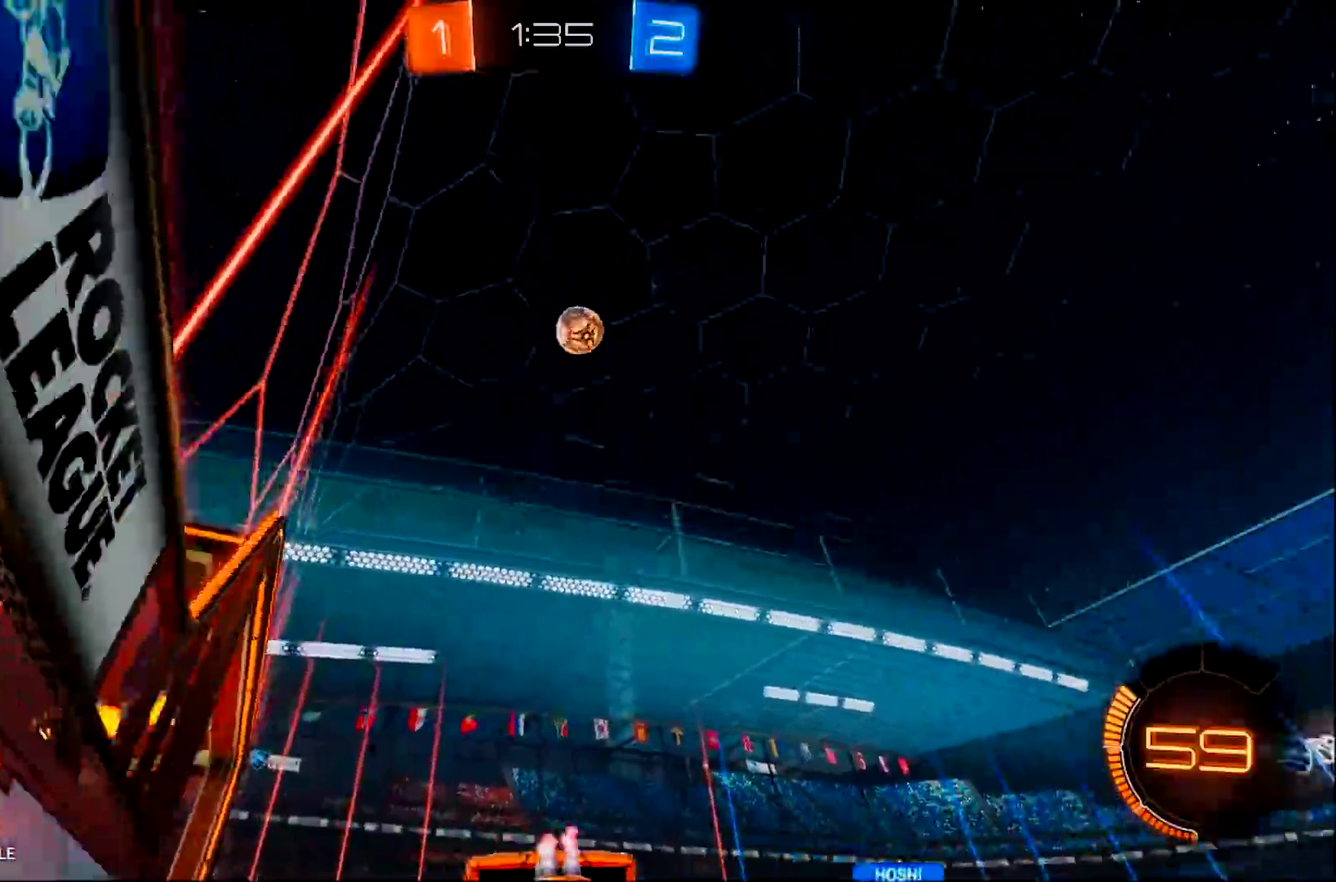
{"buttons": ["R2"], "left_stick": "center", "right_stick": "center", "events": []}
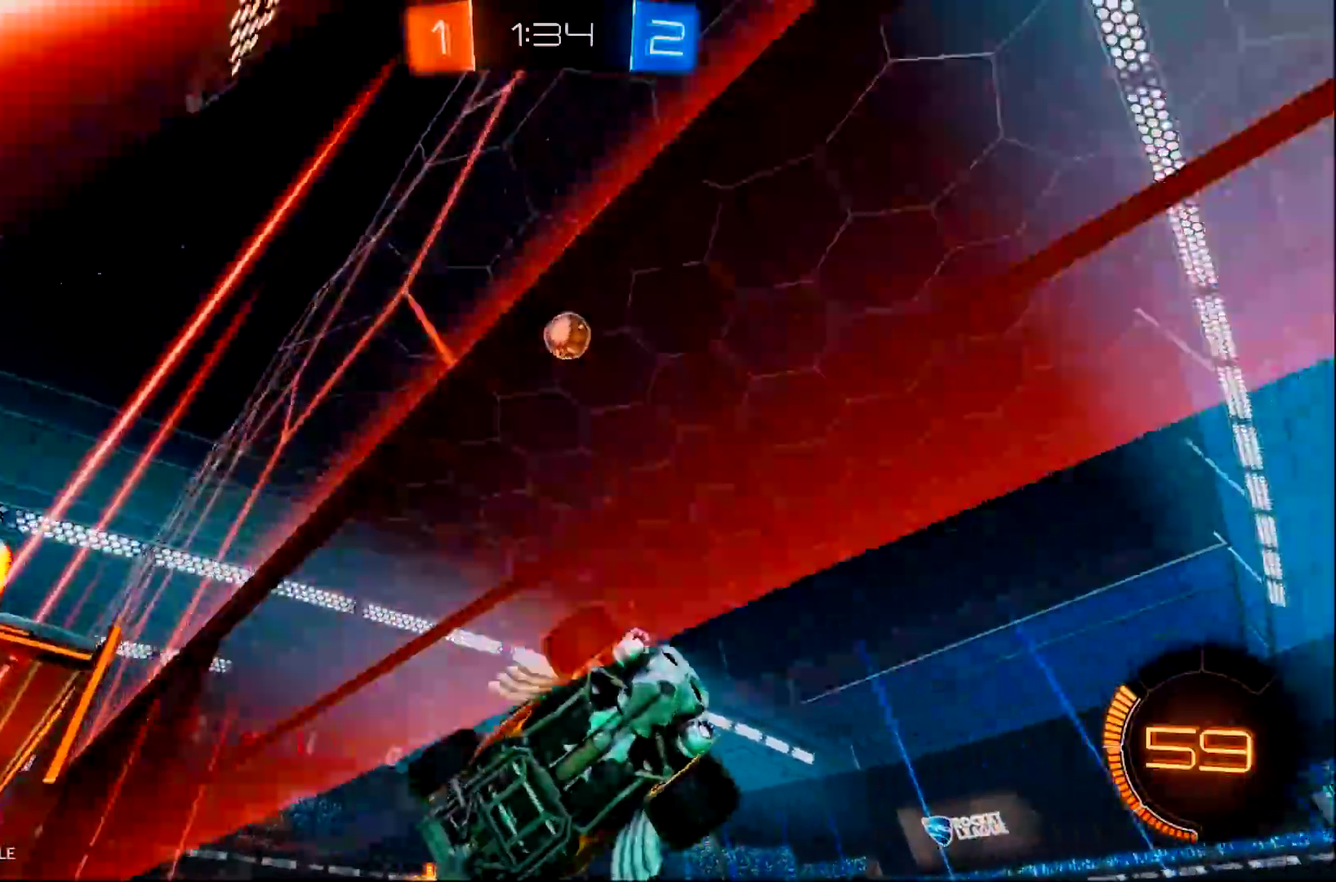
{"buttons": ["R2"], "left_stick": "center", "right_stick": "center", "events": [[116, "CIRCLE", "down"], [317, "left_stick", "right"], [400, "left_stick", "center"], [450, "CIRCLE", "up"]]}
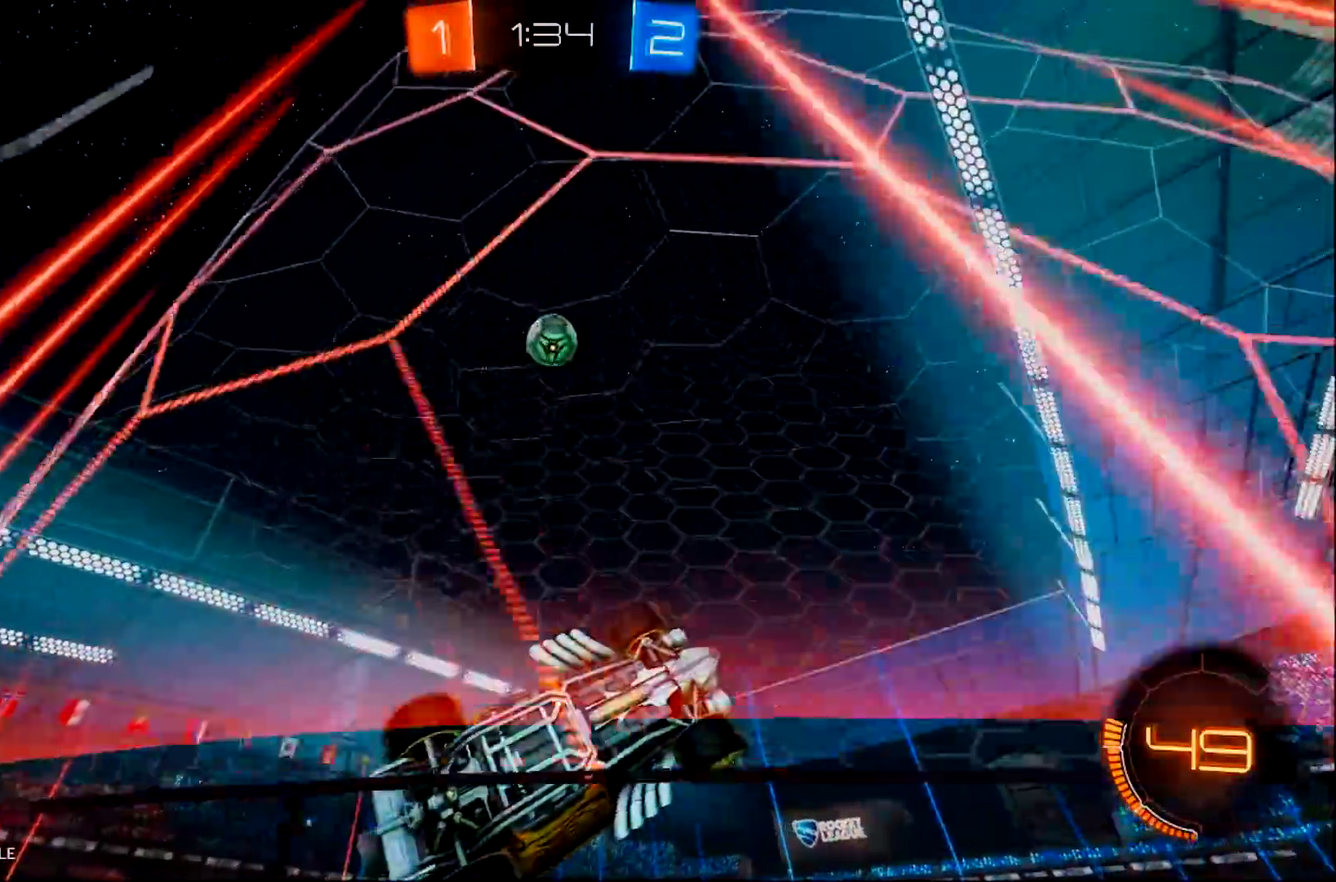
{"buttons": ["CIRCLE", "R2"], "left_stick": "center", "right_stick": "center", "events": [[167, "left_stick", "right"], [234, "CIRCLE", "down"], [401, "CIRCLE", "up"], [468, "CIRCLE", "down"], [501, "left_stick", "center"]]}
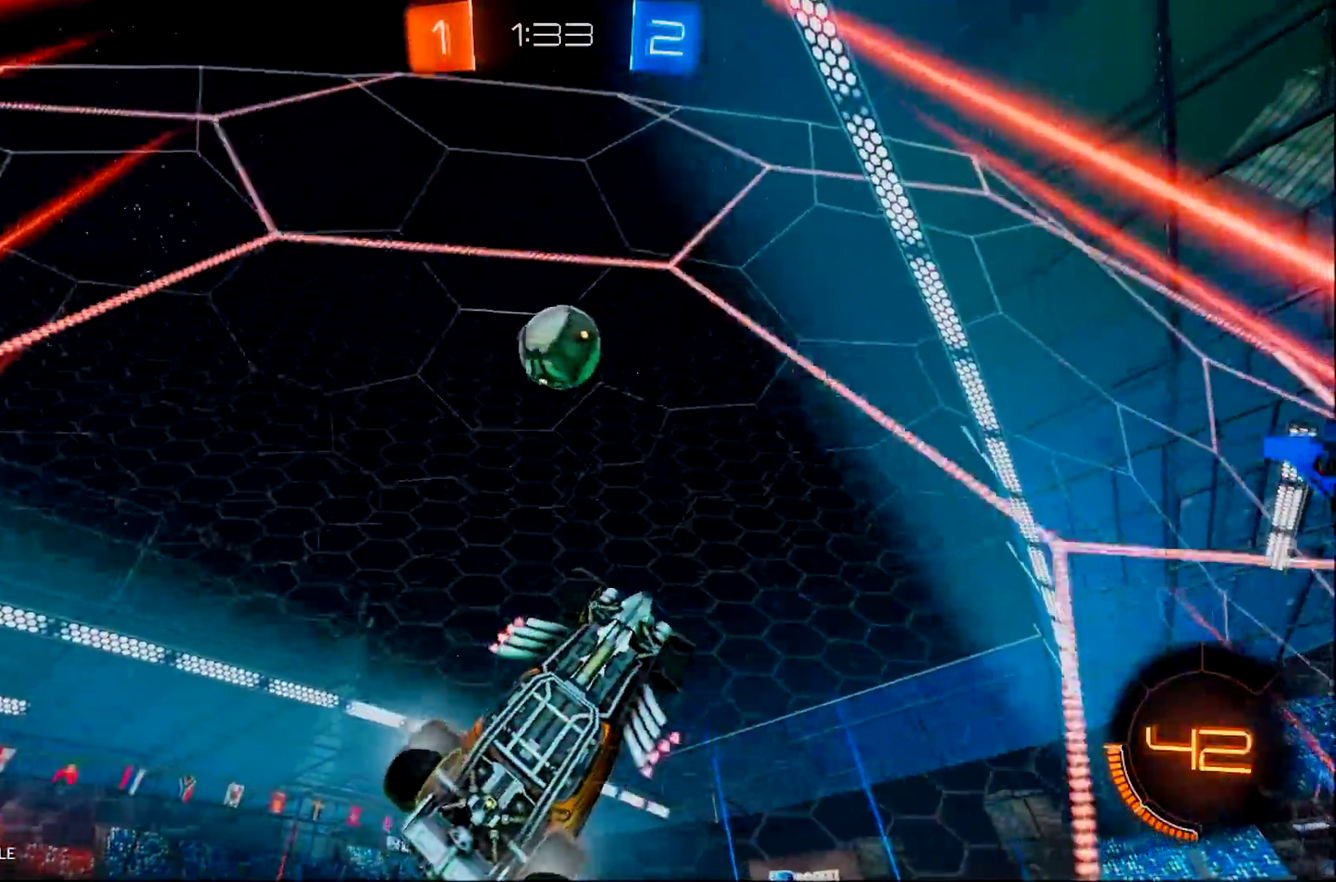
{"buttons": ["CROSS", "CIRCLE", "R2"], "left_stick": "up-left", "right_stick": "center", "events": [[200, "CROSS", "down"], [334, "CROSS", "up"], [334, "left_stick", "up-left"], [400, "CROSS", "down"]]}
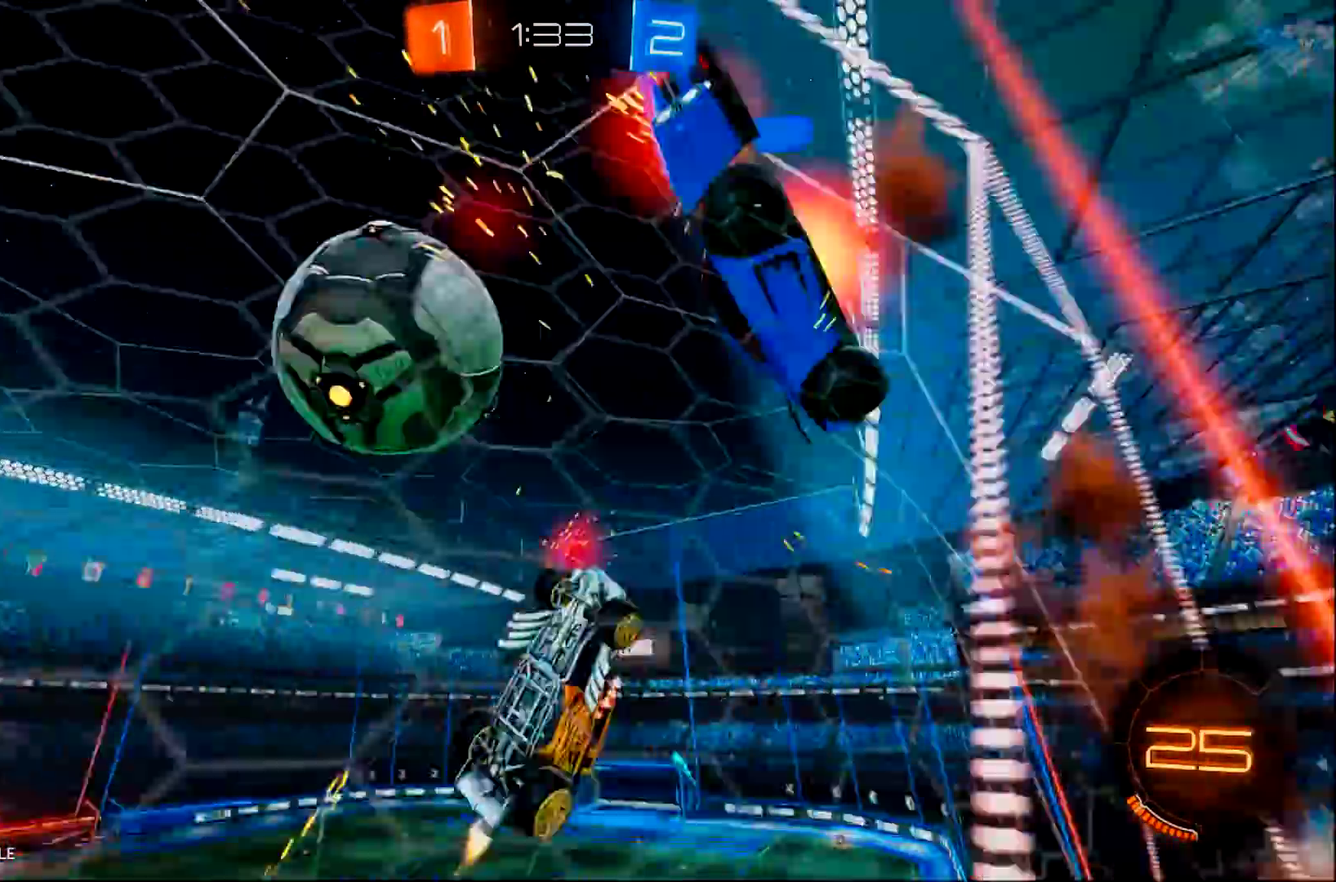
{"buttons": ["R2"], "left_stick": "center", "right_stick": "center", "events": [[151, "CROSS", "up"], [251, "CIRCLE", "up"], [284, "left_stick", "center"]]}
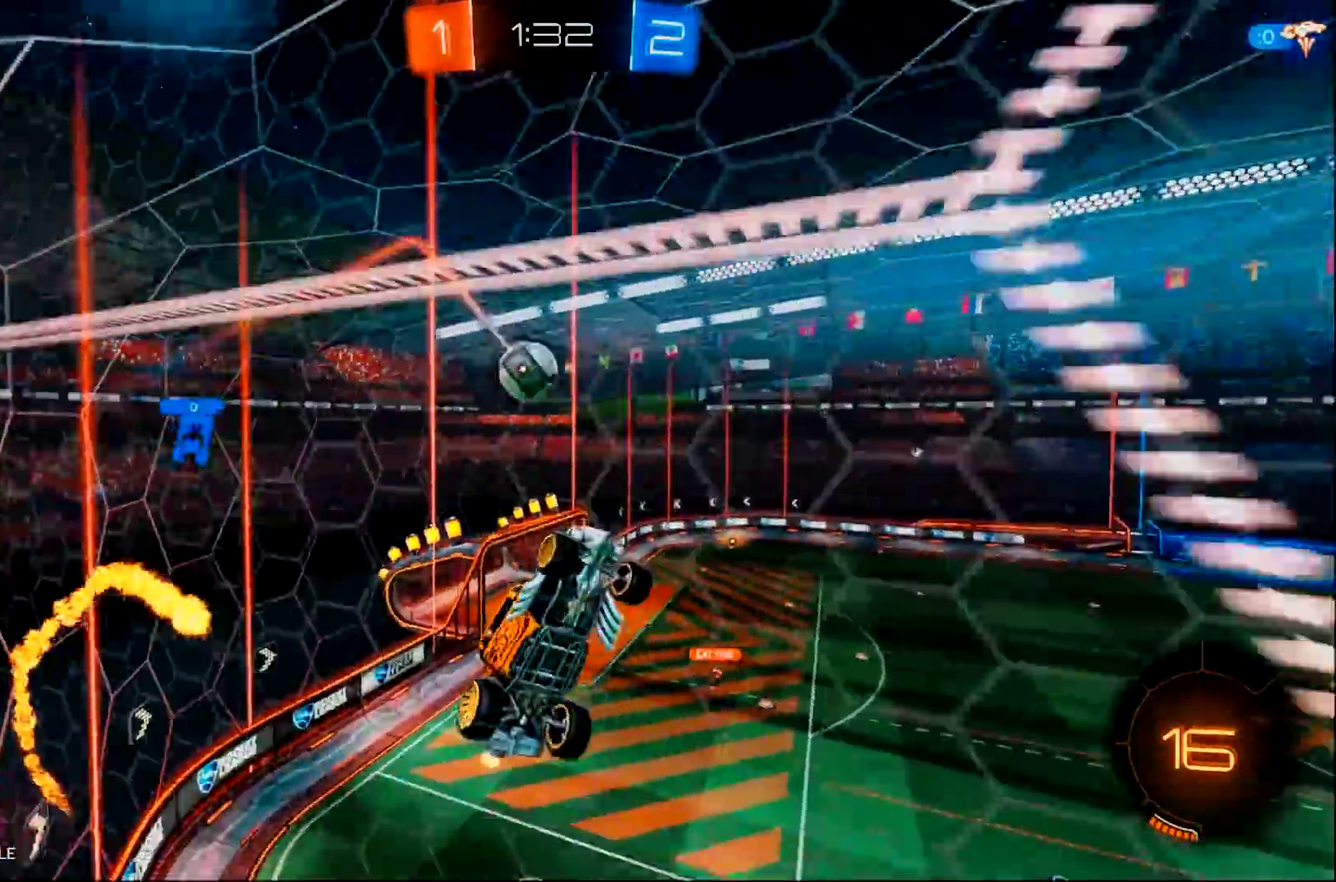
{"buttons": ["R2"], "left_stick": "up-left", "right_stick": "center", "events": [[150, "left_stick", "up-right"], [284, "left_stick", "up"], [400, "left_stick", "up-left"]]}
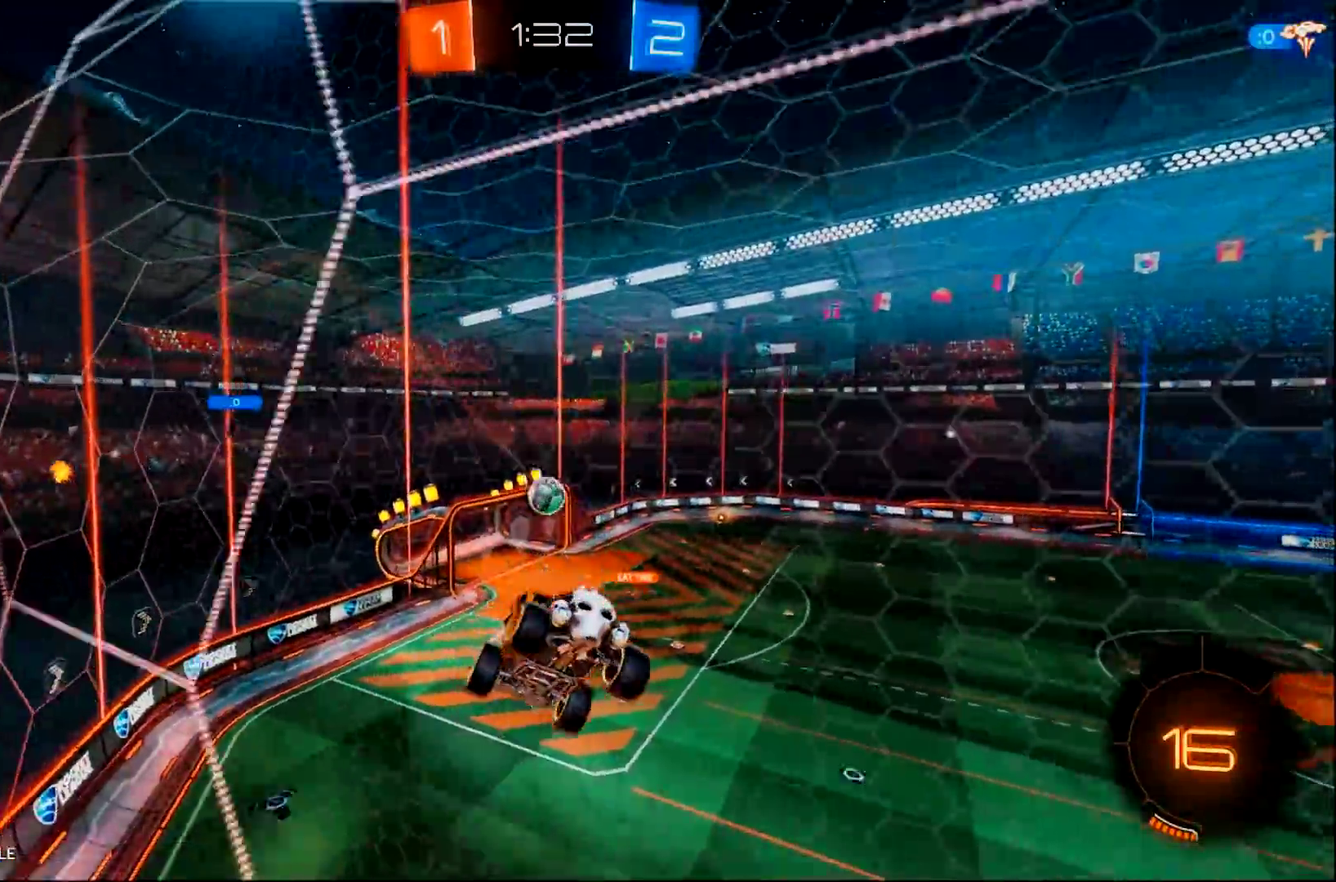
{"buttons": ["R2"], "left_stick": "left", "right_stick": "center", "events": [[267, "left_stick", "left"], [317, "left_stick", "up-left"], [484, "left_stick", "left"]]}
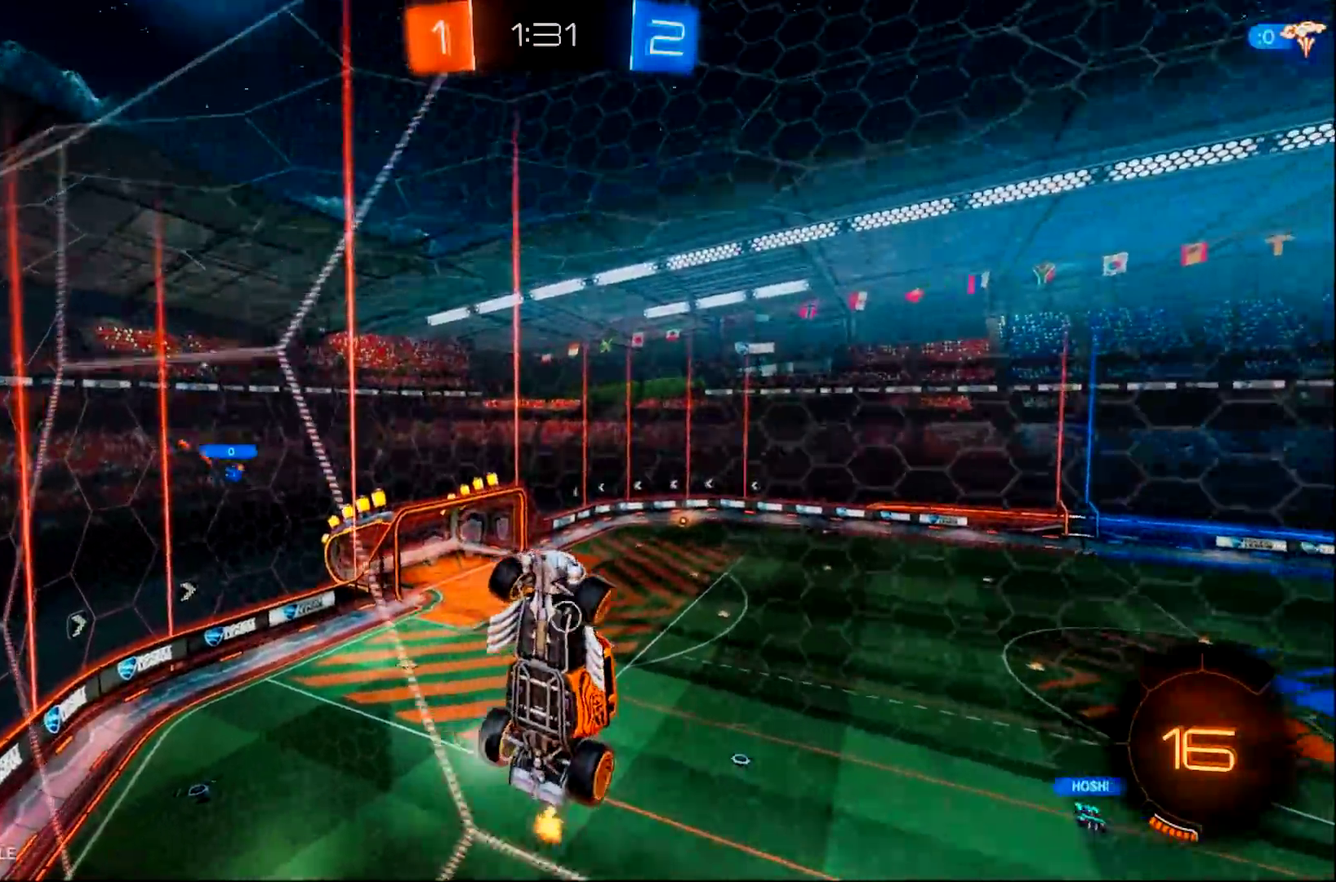
{"buttons": ["R2"], "left_stick": "left", "right_stick": "center", "events": []}
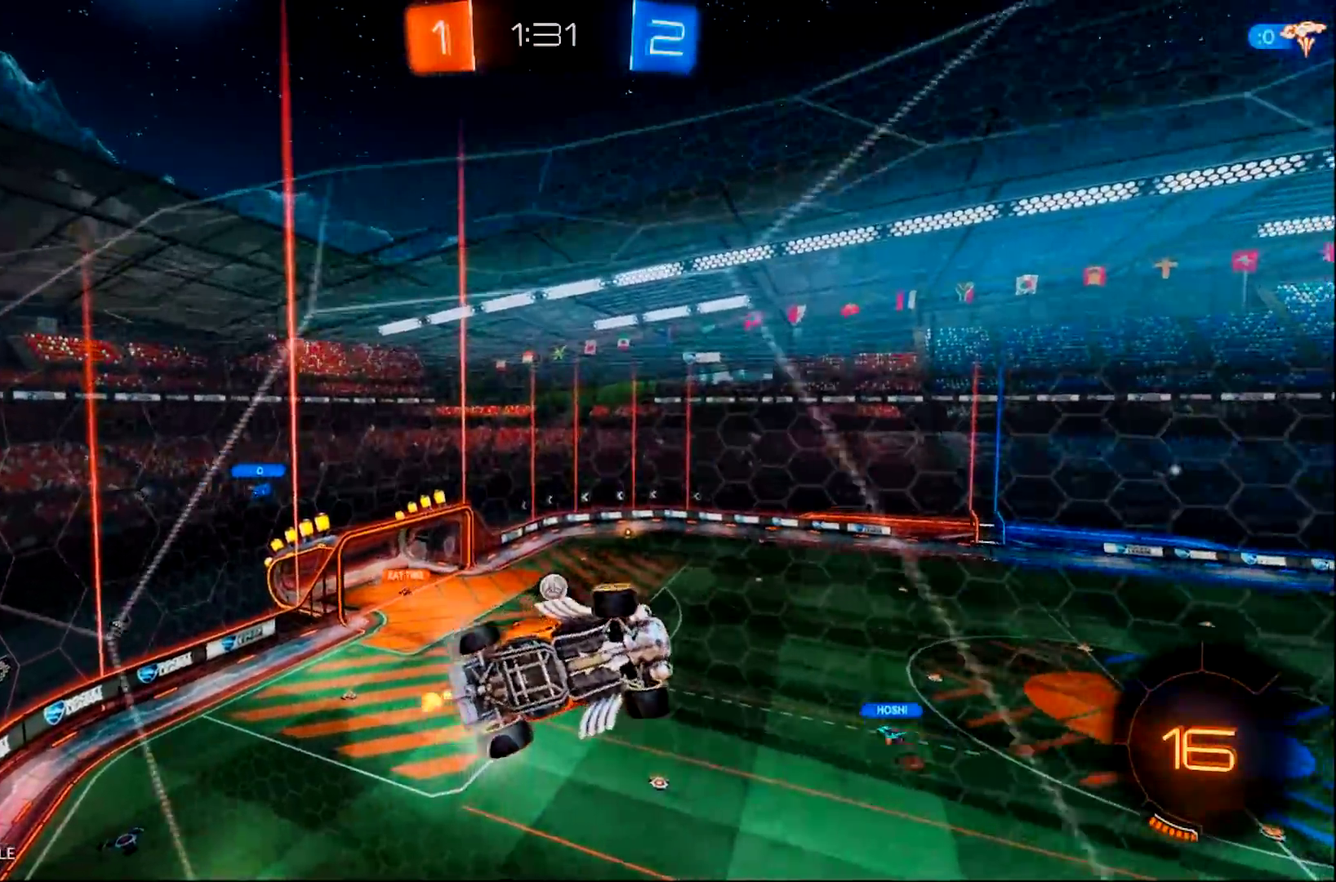
{"buttons": ["R2"], "left_stick": "center", "right_stick": "center", "events": [[201, "TRIANGLE", "down"], [367, "TRIANGLE", "up"], [434, "left_stick", "center"]]}
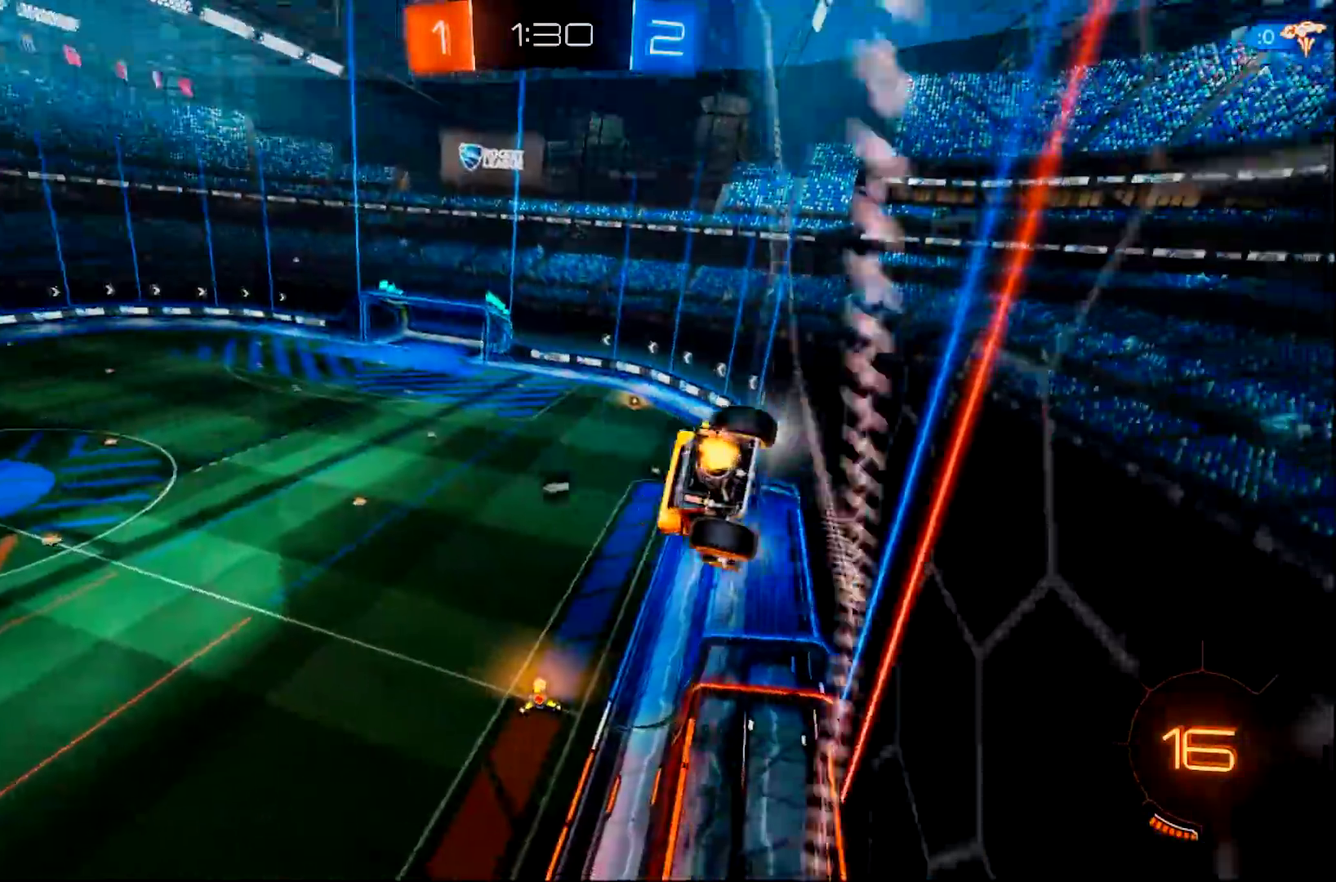
{"buttons": ["R2"], "left_stick": "center", "right_stick": "center", "events": [[167, "TRIANGLE", "down"], [267, "TRIANGLE", "up"], [367, "left_stick", "left"], [500, "left_stick", "center"]]}
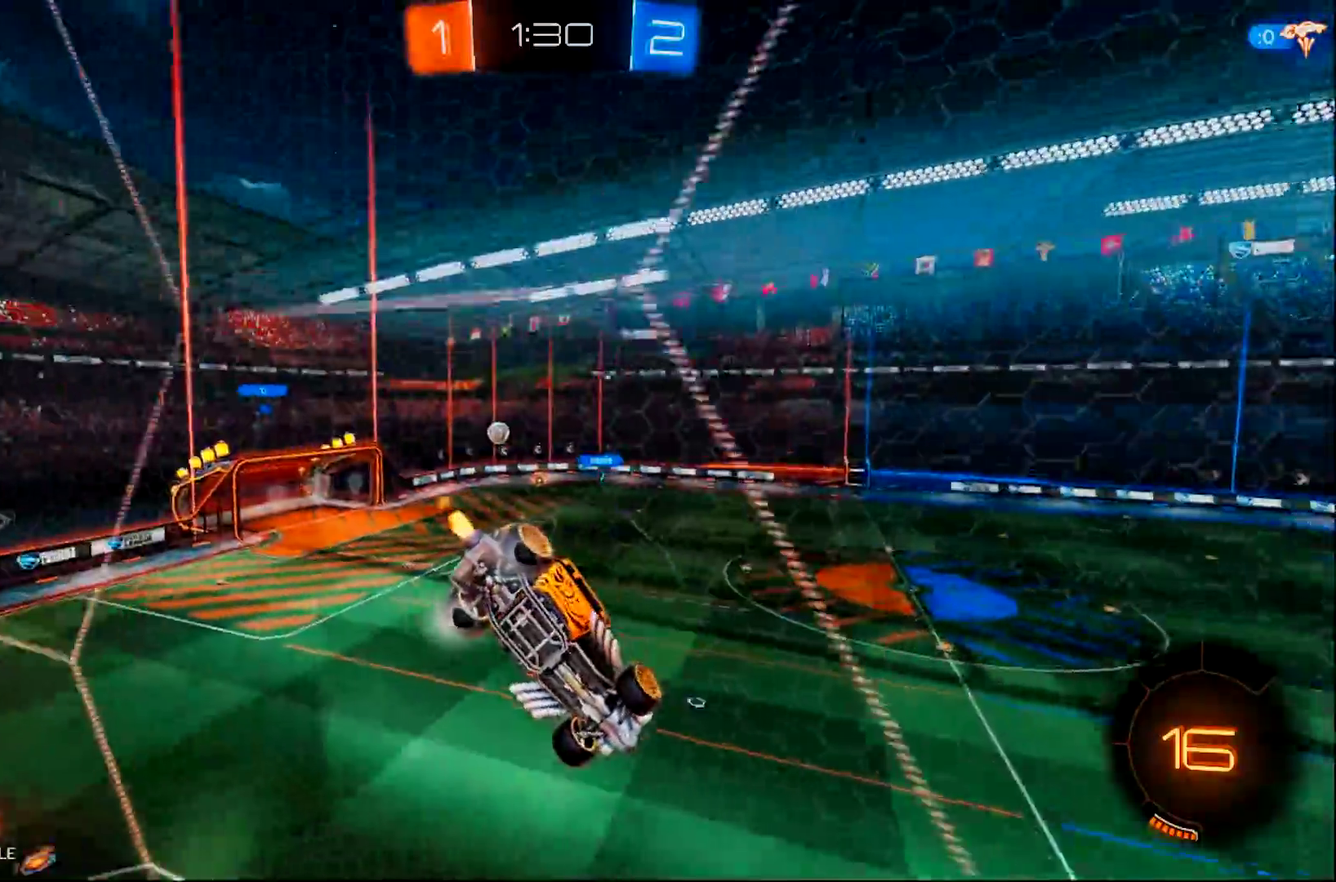
{"buttons": ["R2"], "left_stick": "center", "right_stick": "center", "events": [[284, "left_stick", "left"], [367, "left_stick", "center"]]}
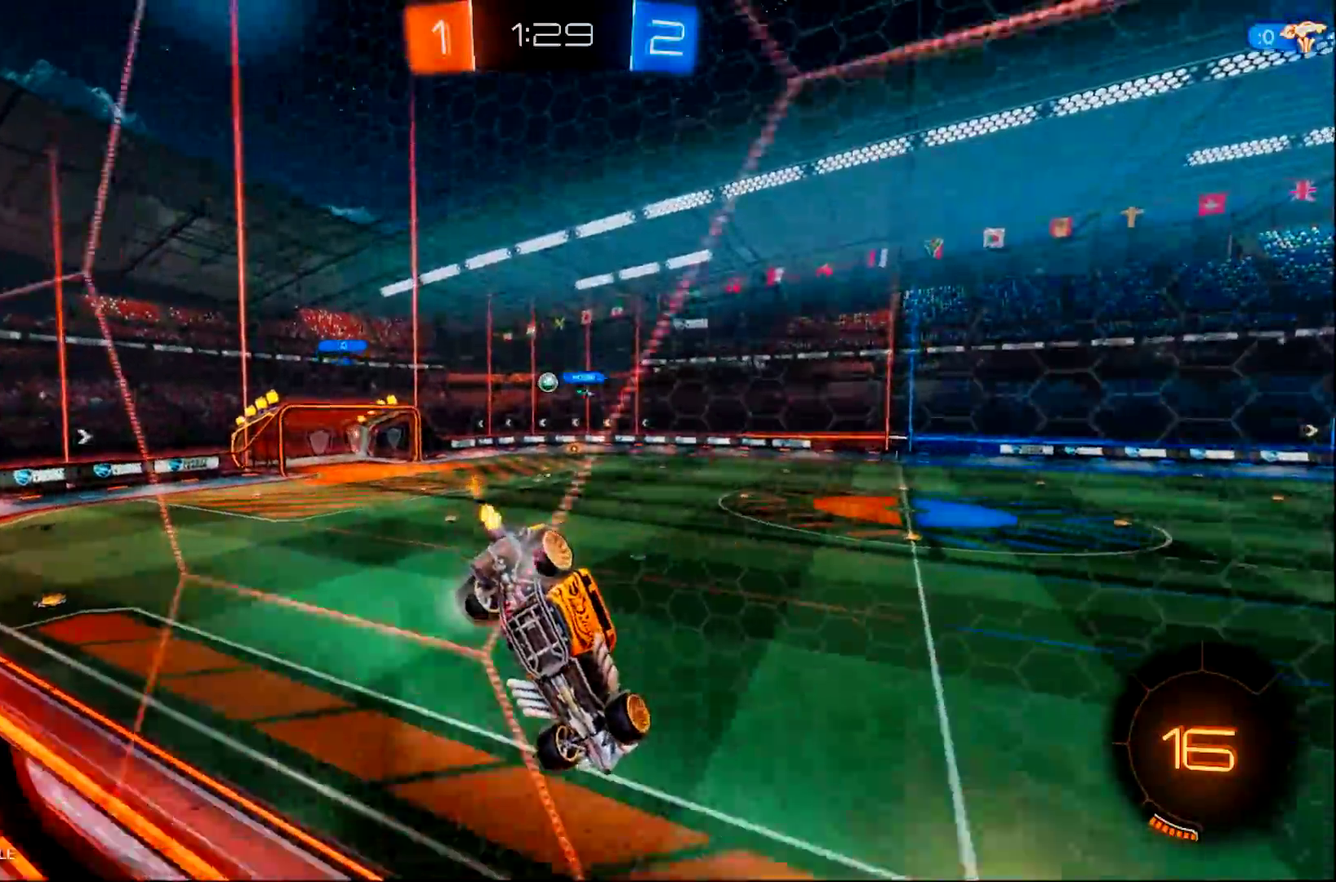
{"buttons": ["R2"], "left_stick": "left", "right_stick": "center", "events": [[100, "left_stick", "left"], [334, "left_stick", "center"], [400, "left_stick", "left"]]}
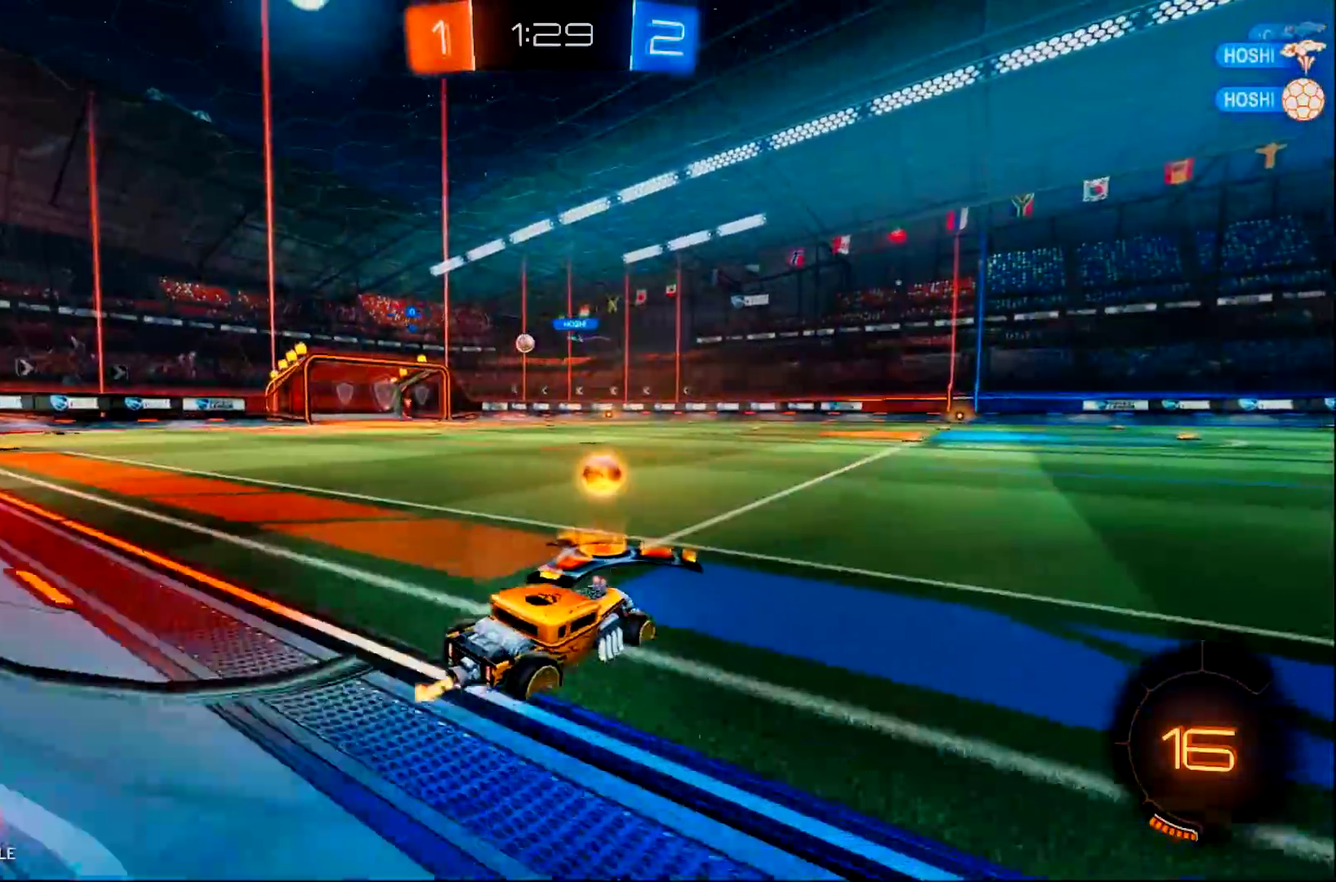
{"buttons": ["CIRCLE", "R2"], "left_stick": "center", "right_stick": "center", "events": [[201, "CIRCLE", "down"], [334, "left_stick", "center"]]}
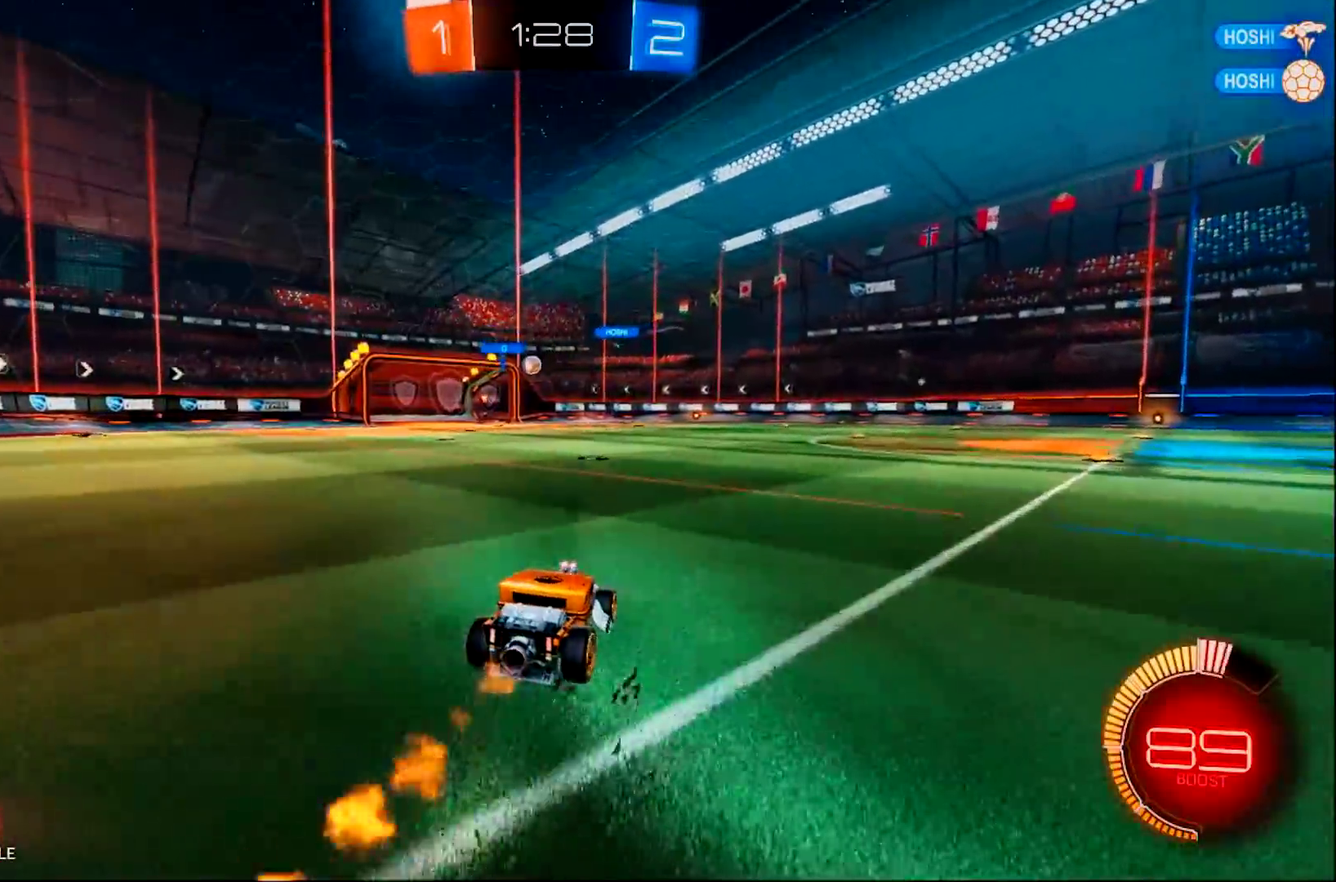
{"buttons": ["R2"], "left_stick": "center", "right_stick": "center", "events": [[33, "CIRCLE", "up"], [133, "left_stick", "left"], [300, "left_stick", "center"]]}
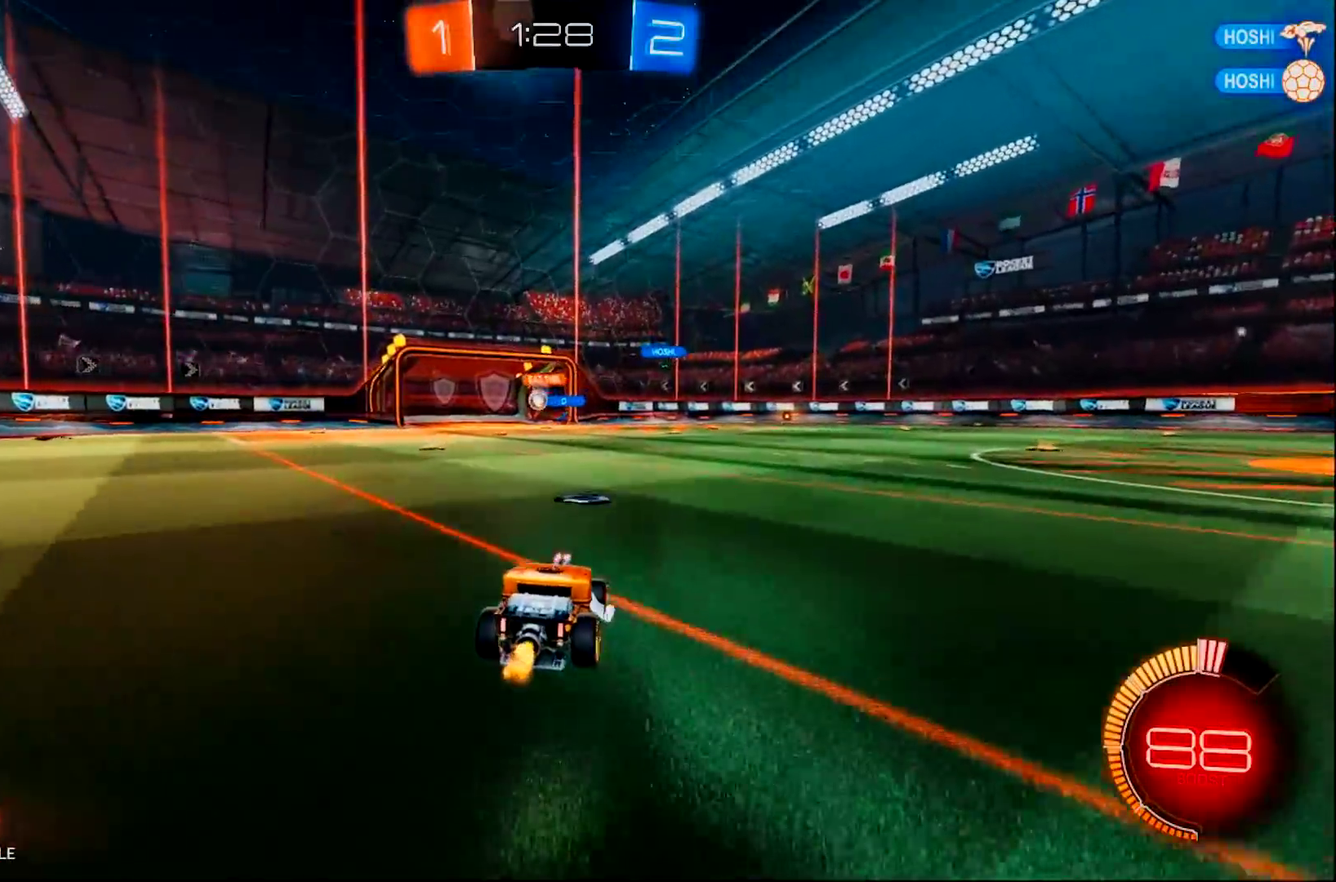
{"buttons": ["R2"], "left_stick": "left", "right_stick": "center", "events": [[151, "left_stick", "left"]]}
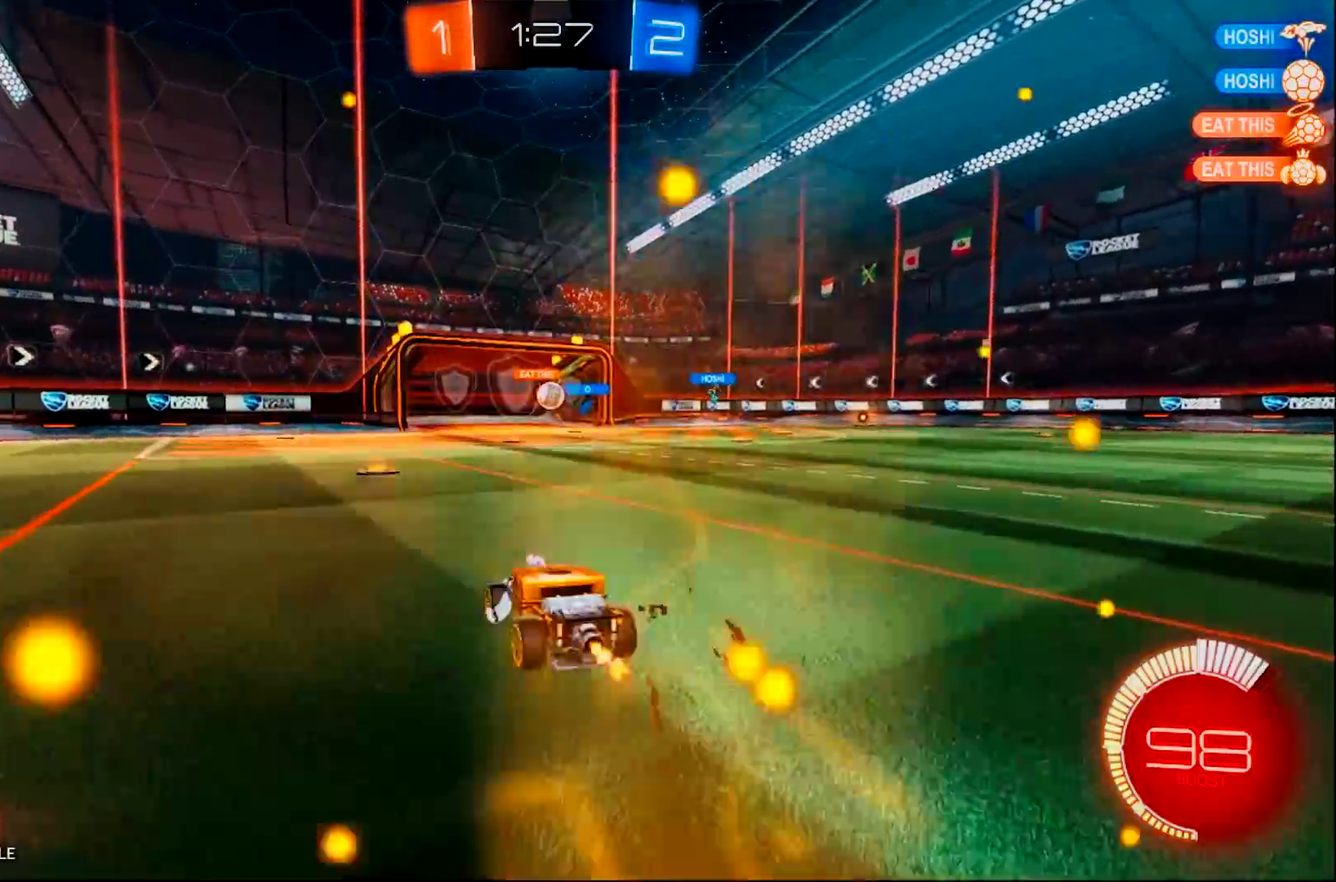
{"buttons": ["R2"], "left_stick": "center", "right_stick": "center", "events": [[183, "left_stick", "center"], [250, "left_stick", "left"], [317, "left_stick", "center"]]}
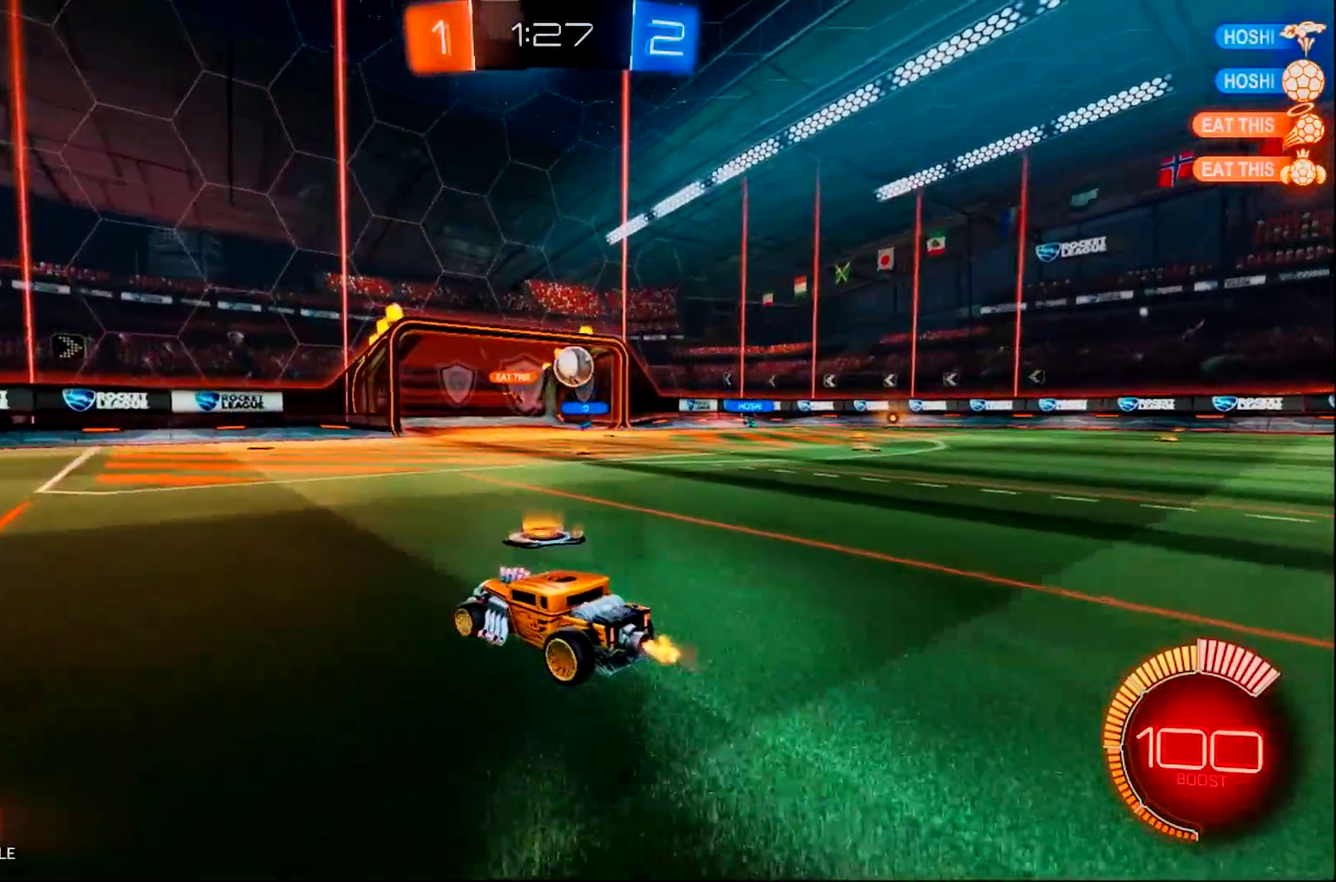
{"buttons": ["SQUARE", "R2"], "left_stick": "left", "right_stick": "center", "events": [[151, "left_stick", "right"], [284, "left_stick", "left"], [317, "SQUARE", "down"]]}
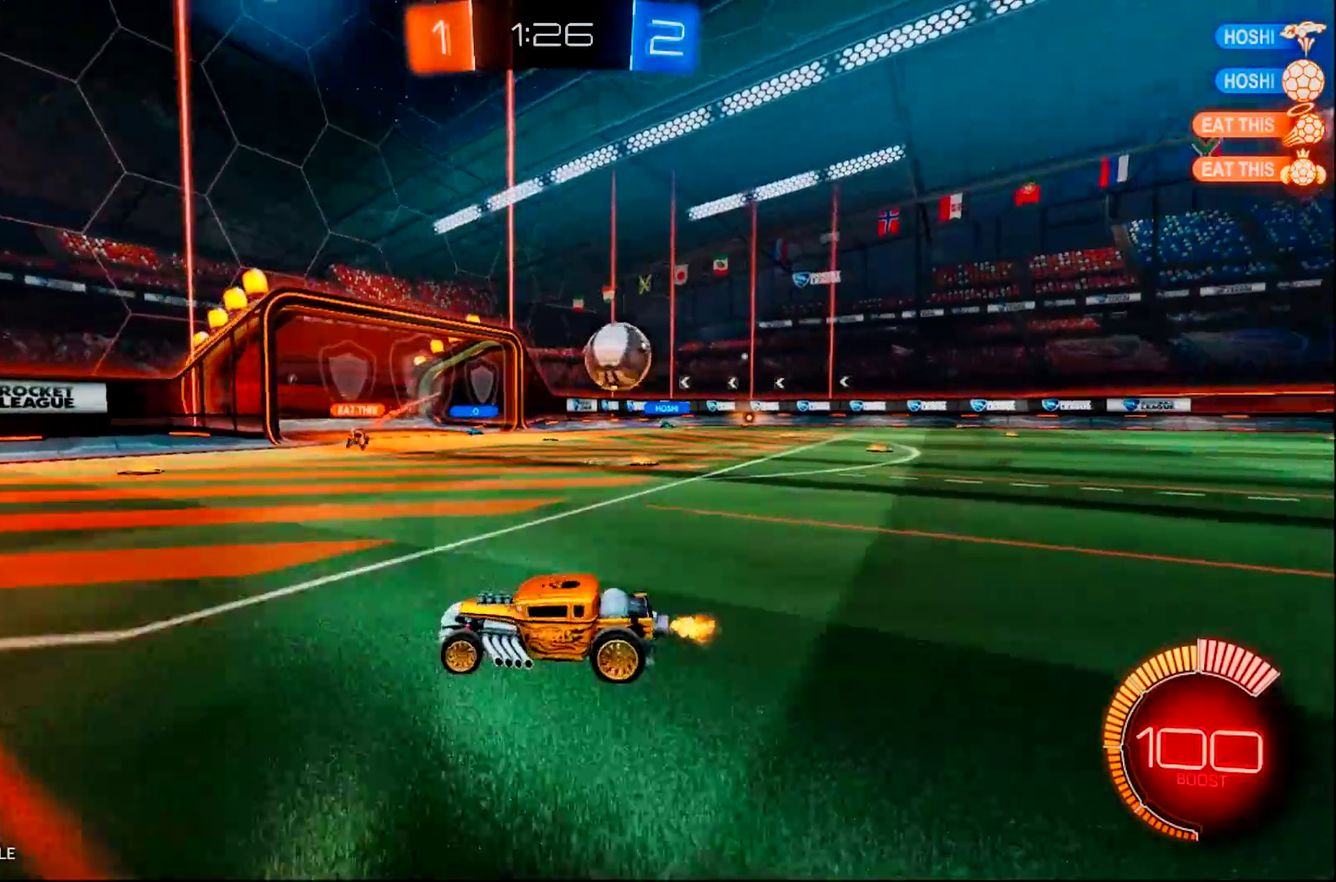
{"buttons": ["CIRCLE", "R2"], "left_stick": "left", "right_stick": "center", "events": [[67, "SQUARE", "up"], [133, "SQUARE", "down"], [233, "SQUARE", "up"], [367, "CIRCLE", "down"]]}
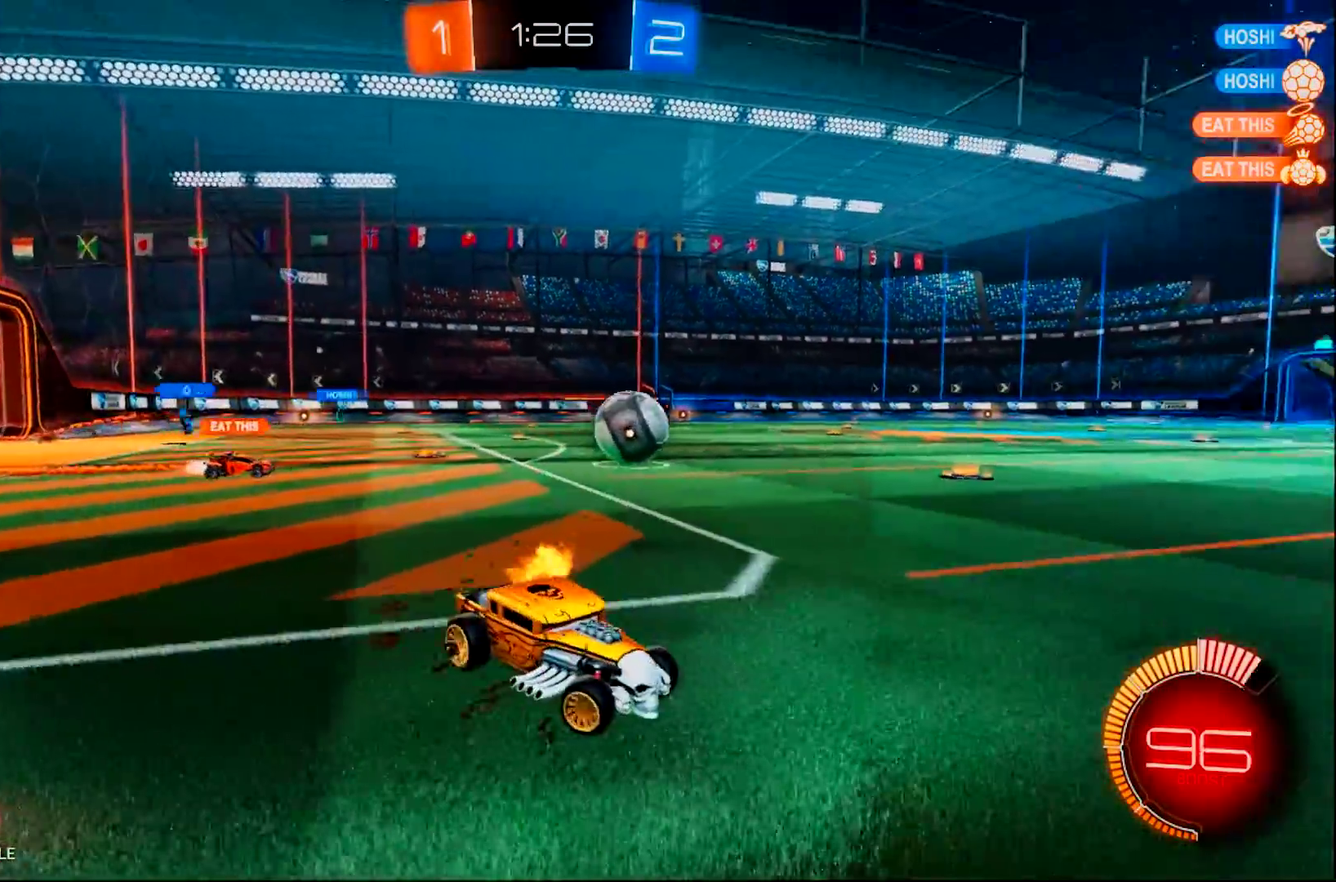
{"buttons": ["R2"], "left_stick": "center", "right_stick": "center", "events": [[167, "CIRCLE", "up"], [201, "left_stick", "center"]]}
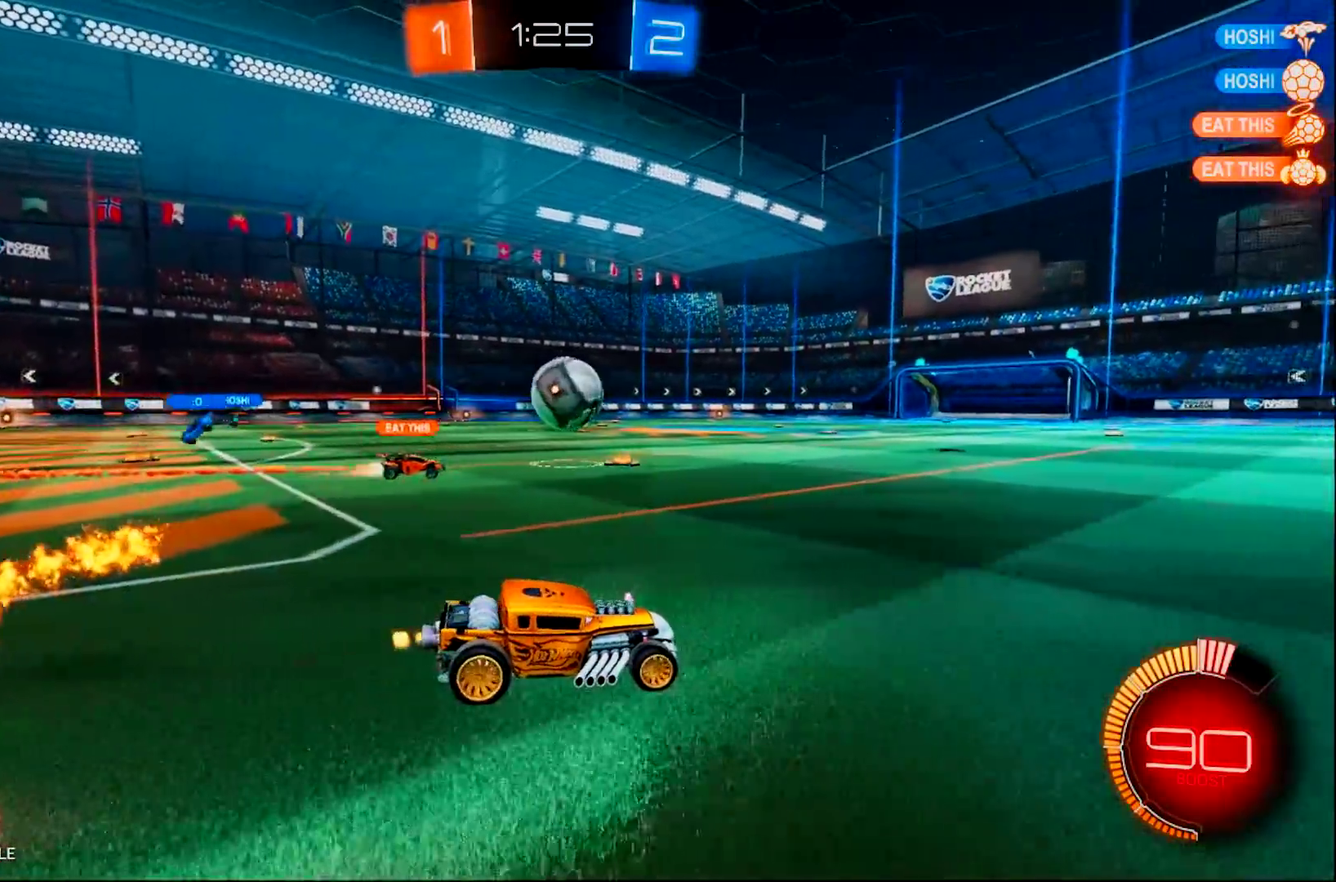
{"buttons": ["R2"], "left_stick": "center", "right_stick": "center", "events": [[50, "left_stick", "left"], [400, "left_stick", "center"]]}
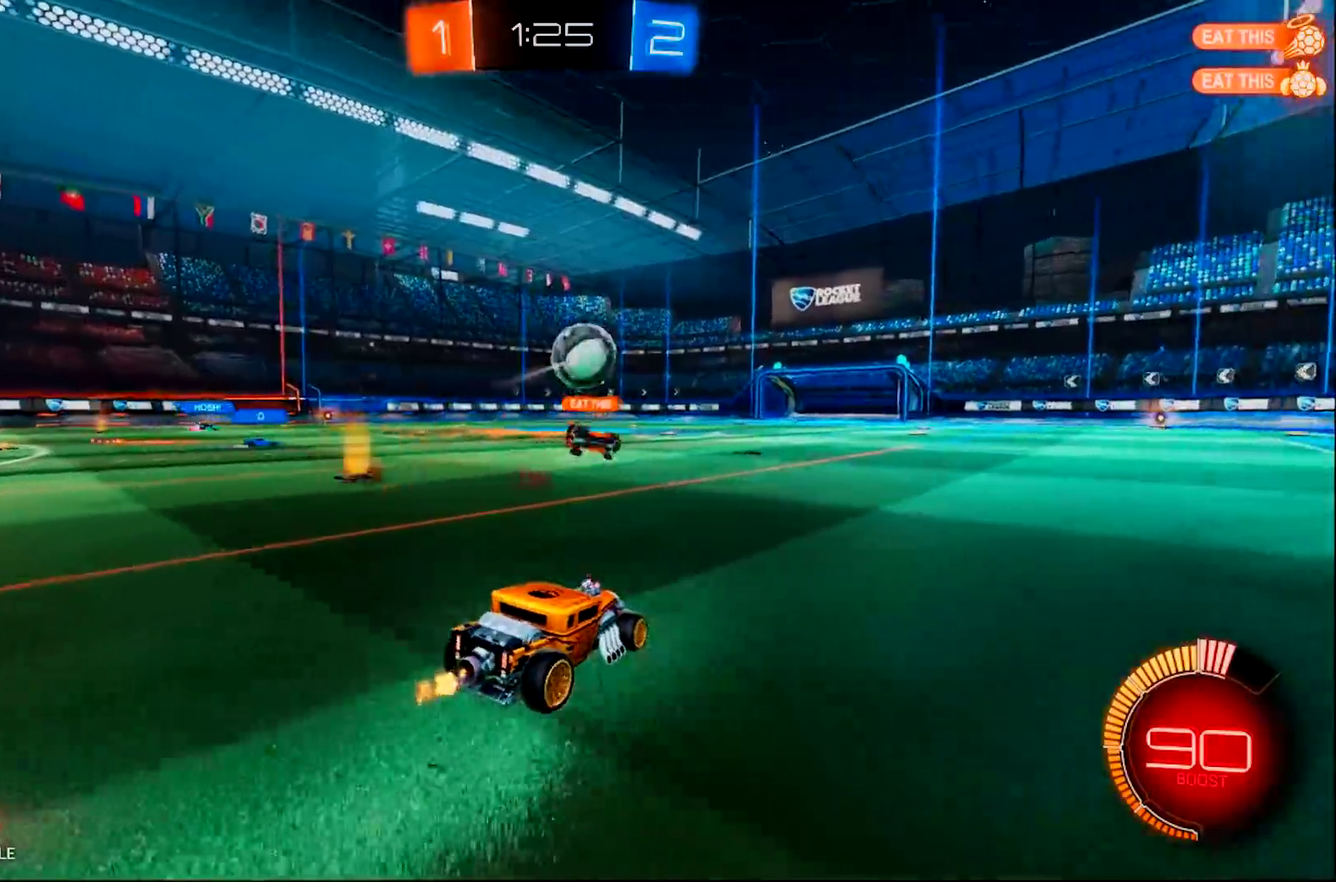
{"buttons": ["CIRCLE", "R2"], "left_stick": "left", "right_stick": "center", "events": [[384, "CIRCLE", "down"], [384, "left_stick", "left"]]}